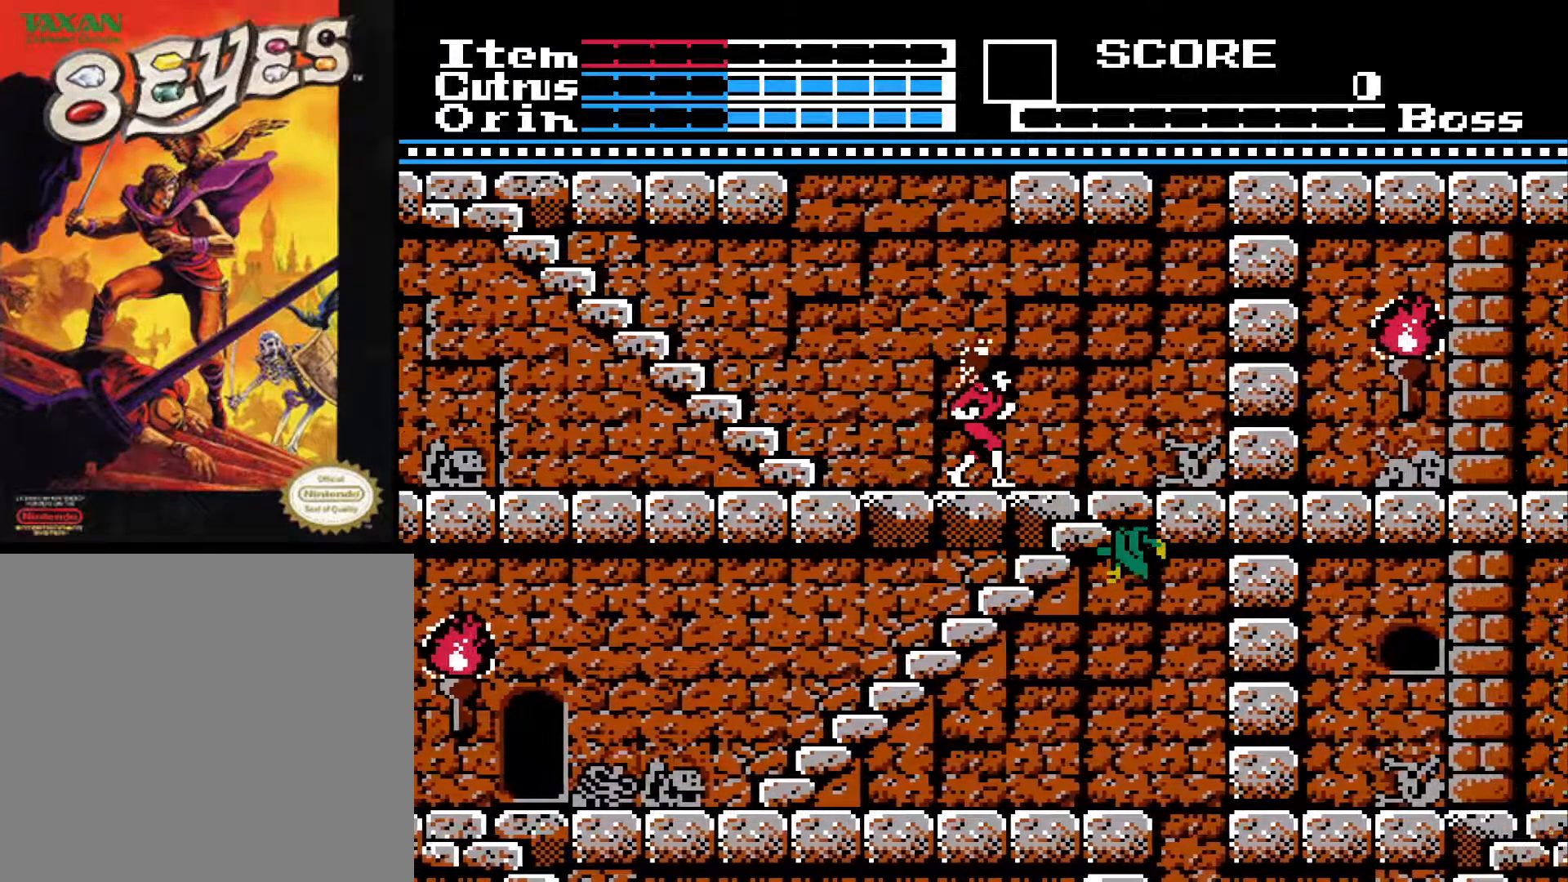
Gameplay with a controller (Xbox layout); each line is a JSON object with the inputs held at the frame after it. "events" lists button and stick changes between this image and that frame as [ms after this image, input, new state], when the widget could be followed in between.
{"buttons": ["DPAD_DOWN"], "left_stick": "center", "right_stick": "center", "events": [[350, "DPAD_DOWN", "down"], [383, "DPAD_RIGHT", "up"]]}
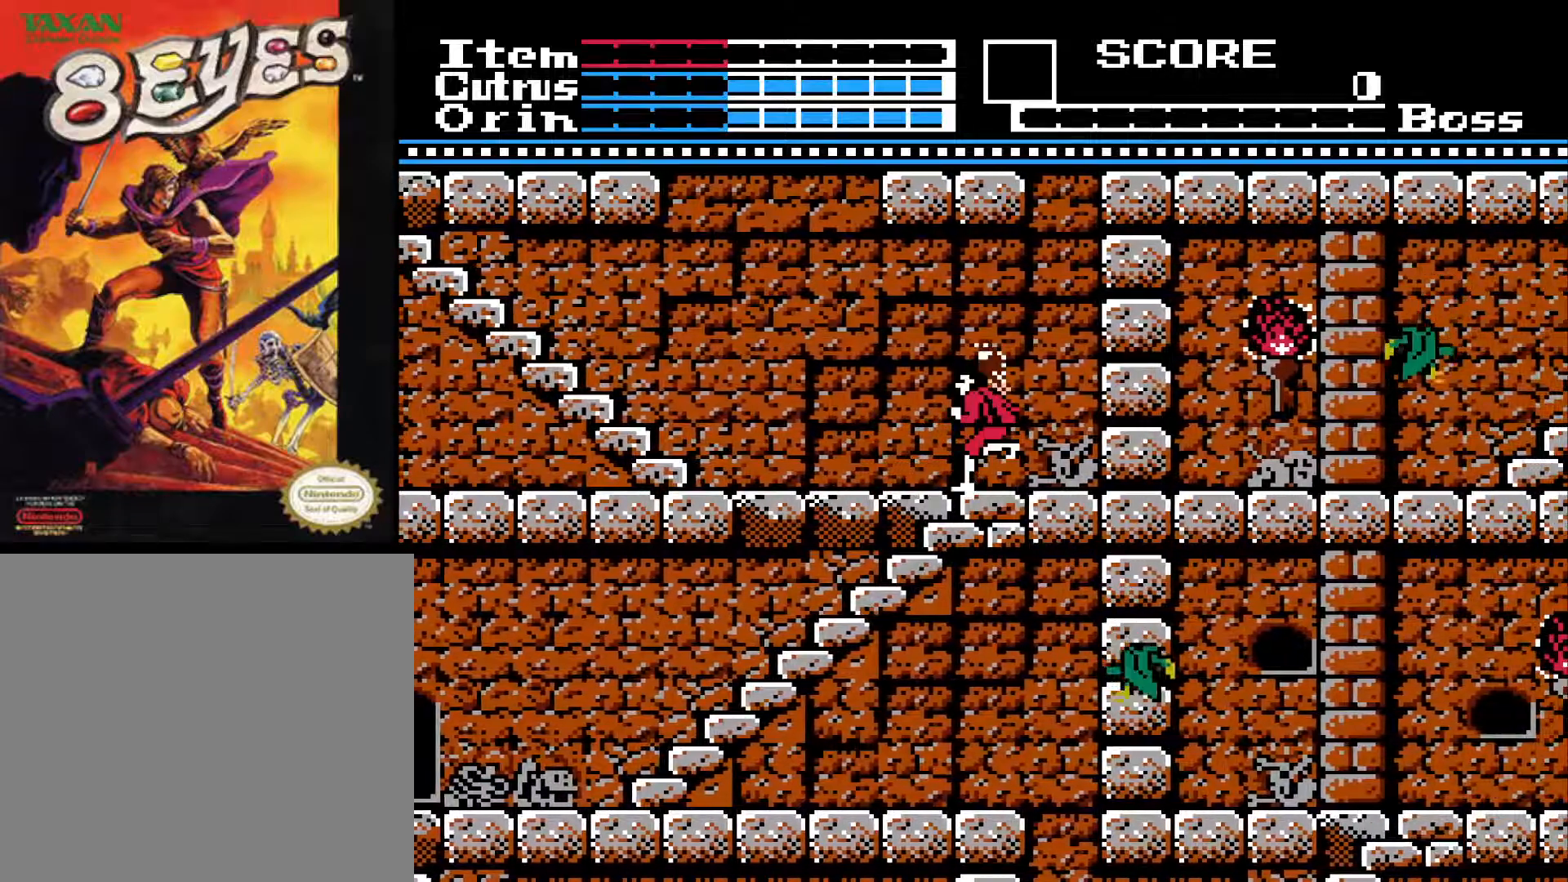
{"buttons": ["DPAD_DOWN"], "left_stick": "center", "right_stick": "center", "events": []}
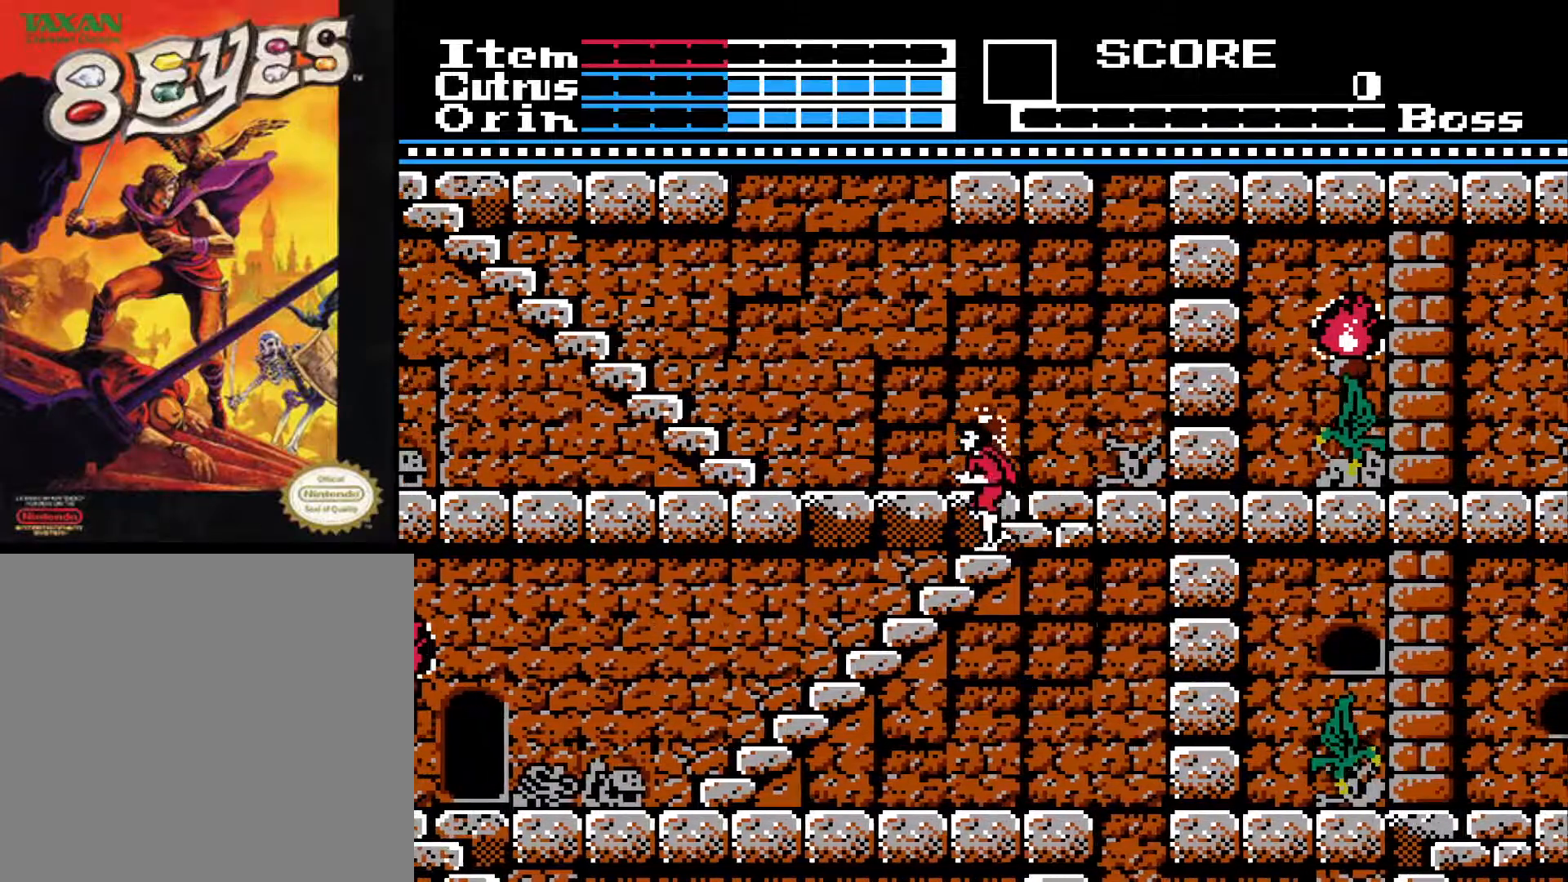
{"buttons": ["DPAD_DOWN"], "left_stick": "center", "right_stick": "center", "events": []}
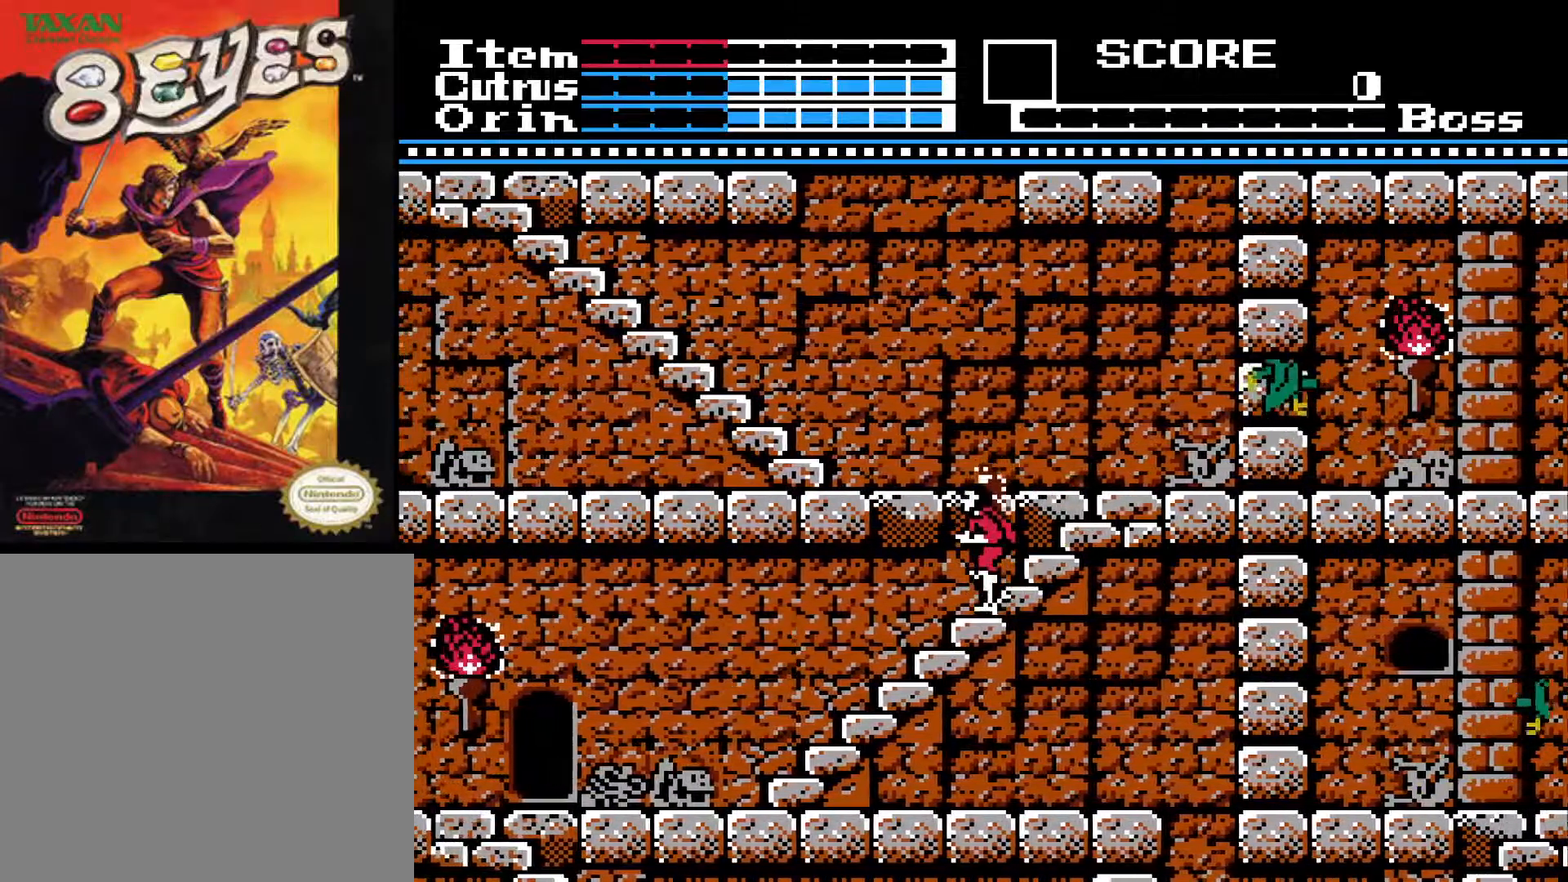
{"buttons": ["DPAD_DOWN"], "left_stick": "center", "right_stick": "center", "events": []}
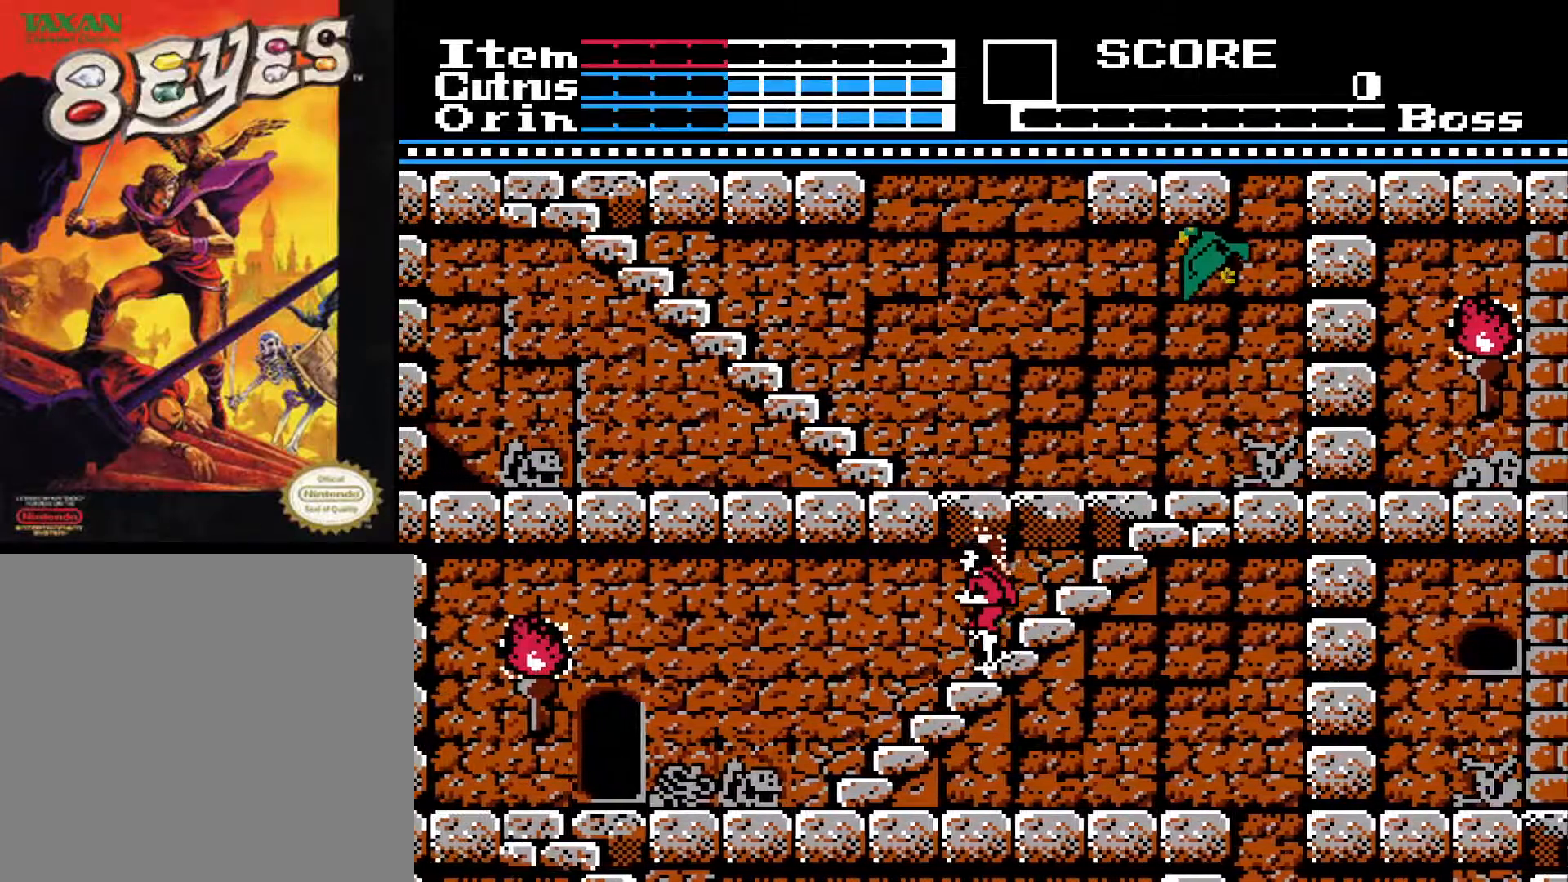
{"buttons": ["DPAD_DOWN"], "left_stick": "center", "right_stick": "center", "events": []}
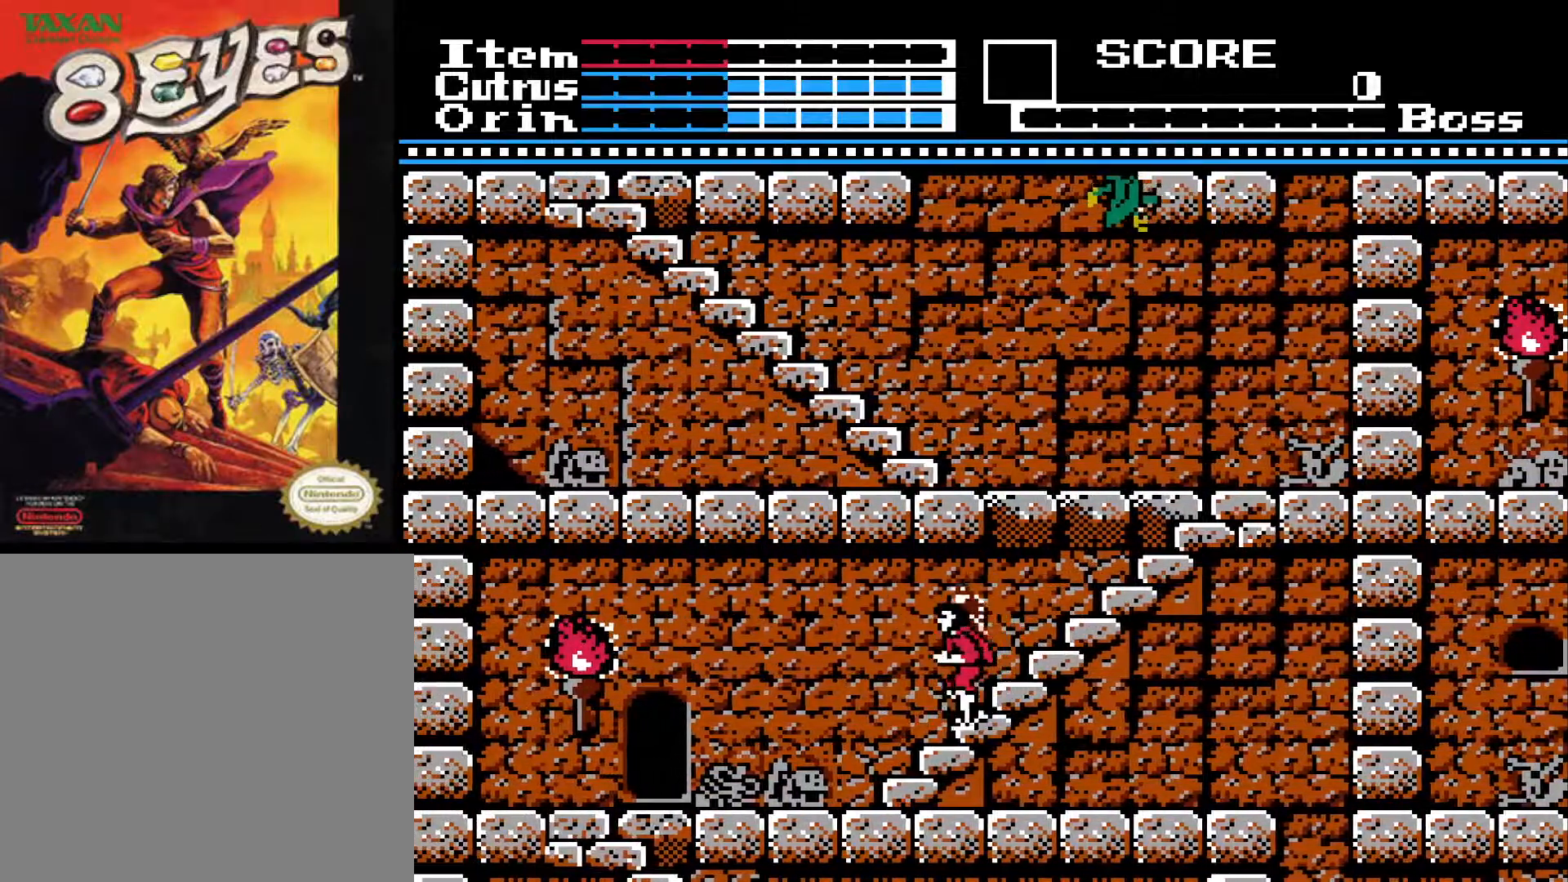
{"buttons": ["DPAD_DOWN"], "left_stick": "center", "right_stick": "center", "events": []}
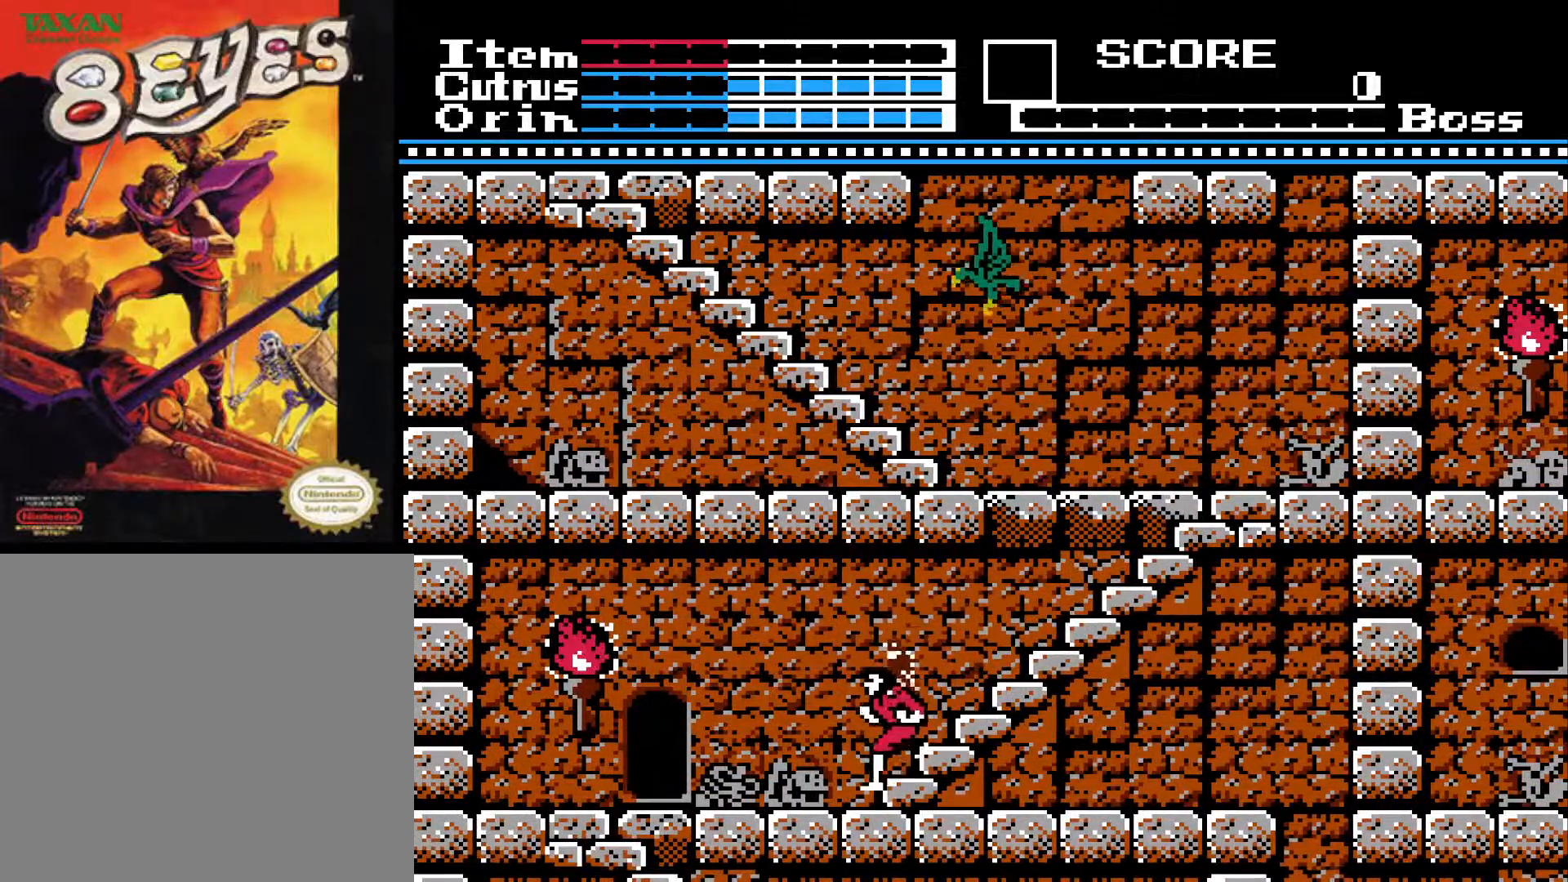
{"buttons": ["DPAD_RIGHT"], "left_stick": "center", "right_stick": "center", "events": [[167, "DPAD_DOWN", "up"], [200, "DPAD_RIGHT", "down"]]}
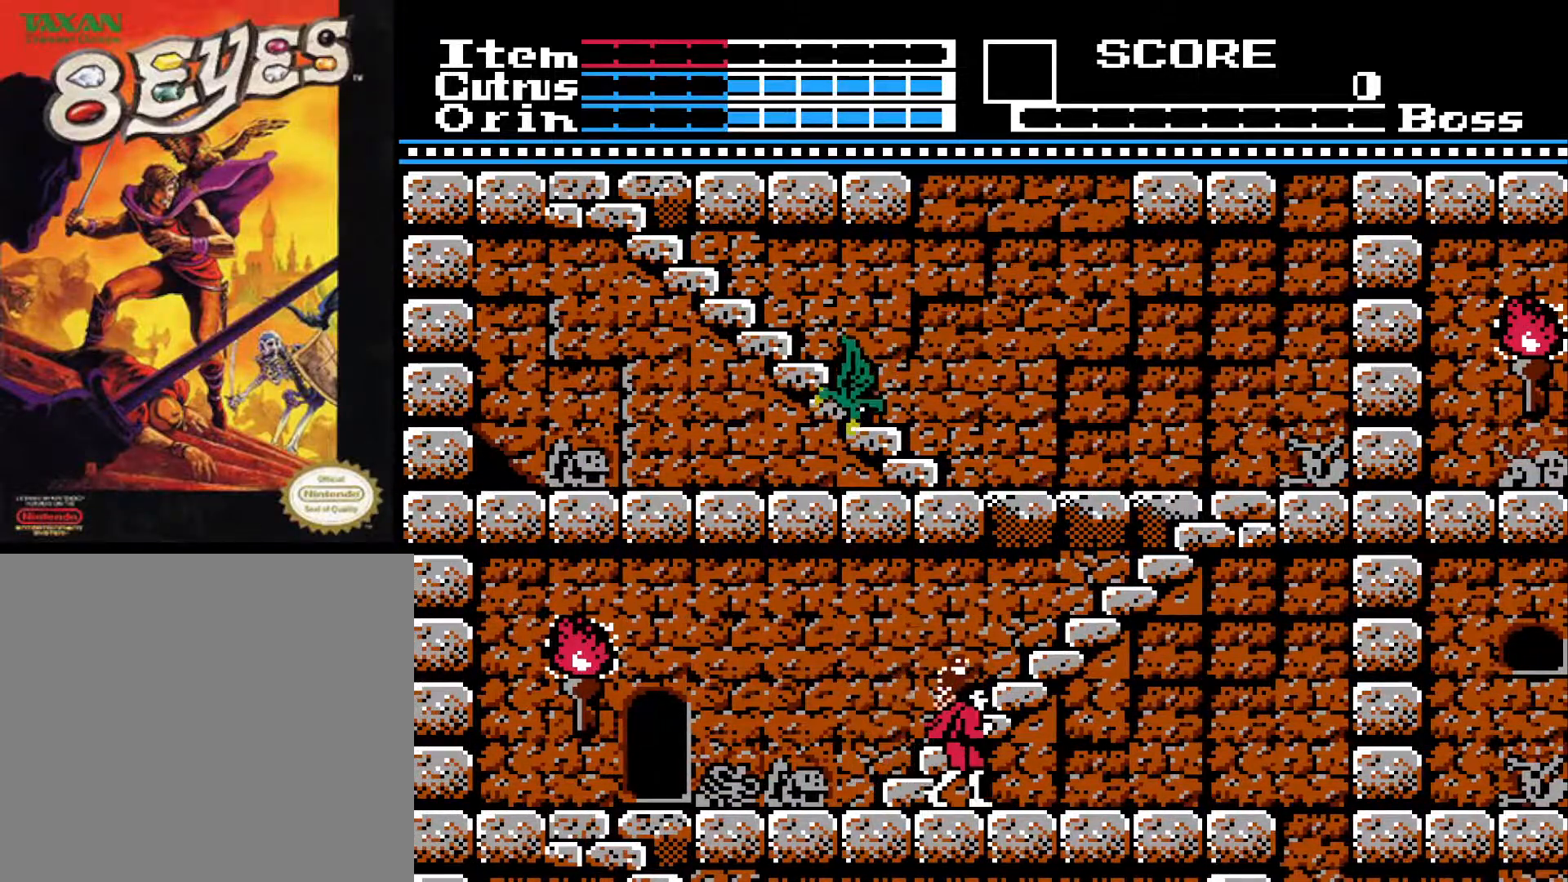
{"buttons": ["DPAD_RIGHT"], "left_stick": "center", "right_stick": "center", "events": []}
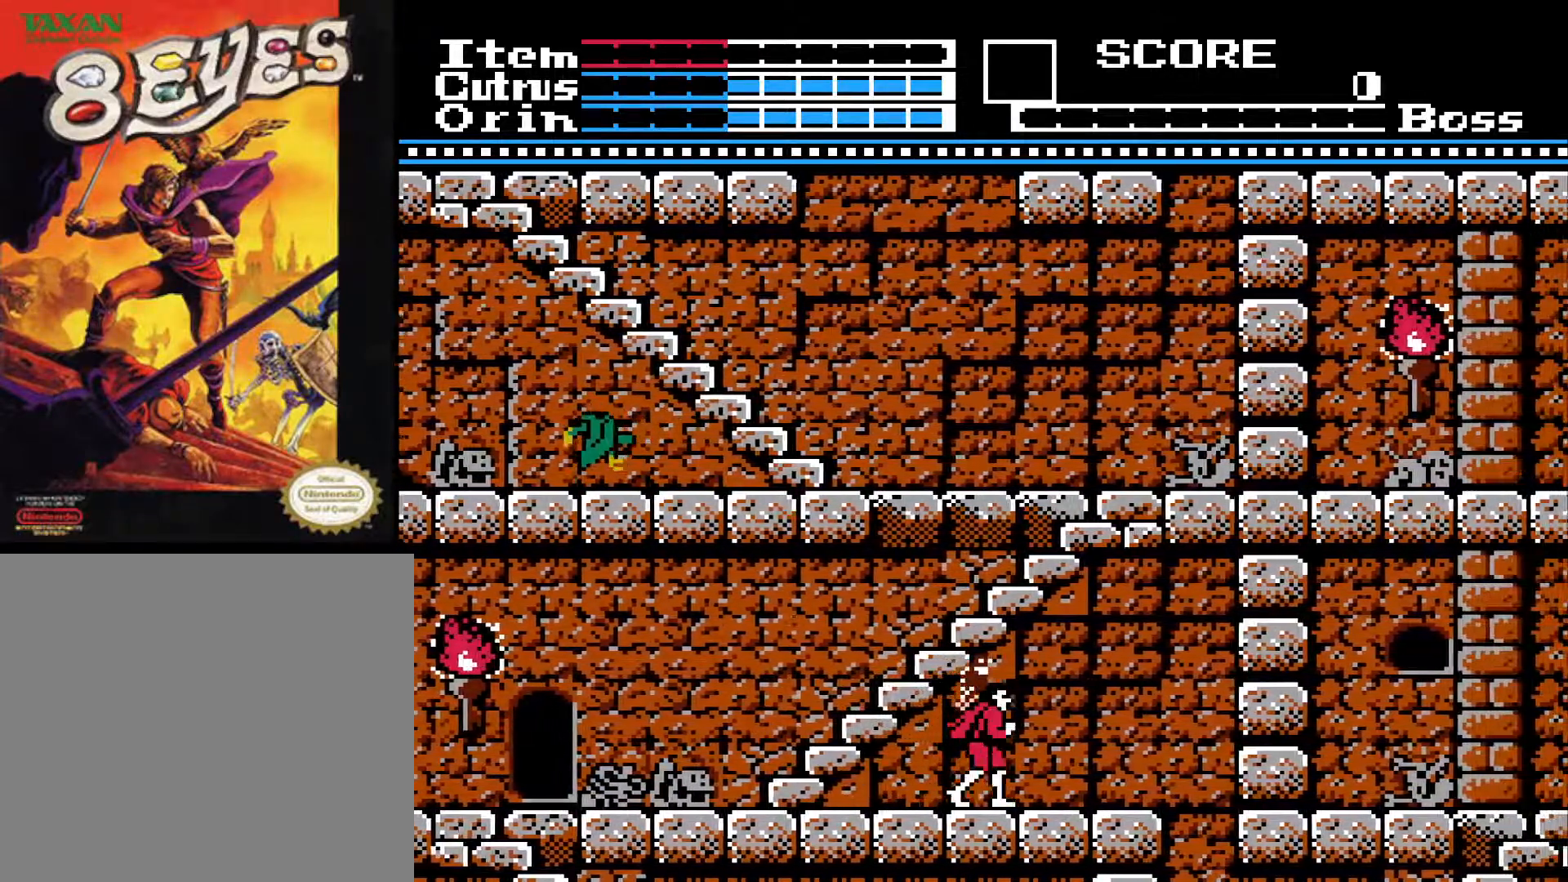
{"buttons": ["DPAD_RIGHT"], "left_stick": "center", "right_stick": "center", "events": []}
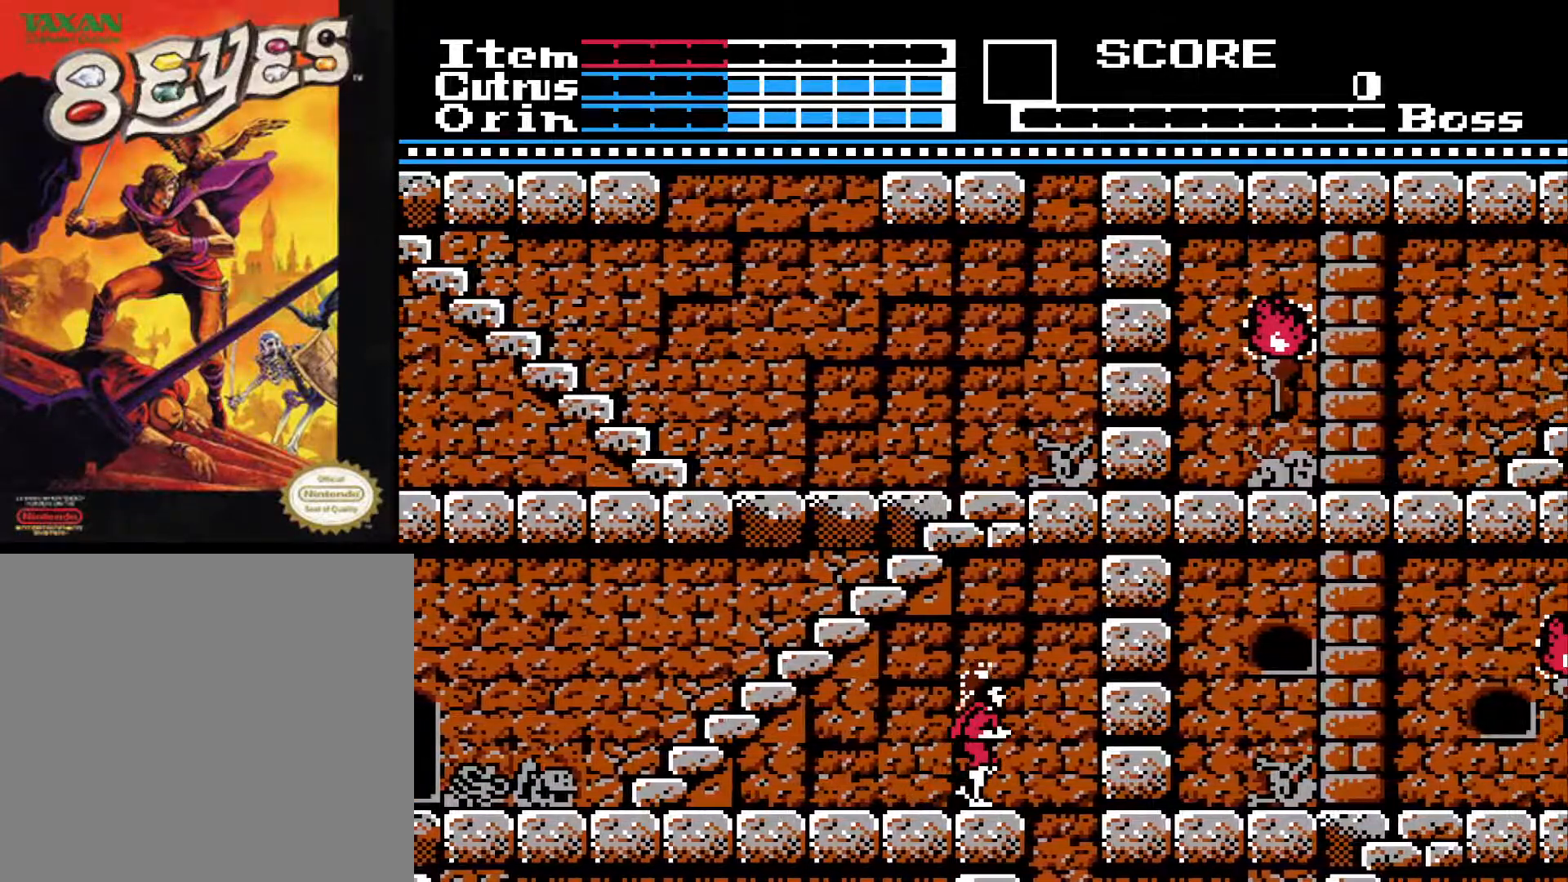
{"buttons": [], "left_stick": "center", "right_stick": "center", "events": [[450, "DPAD_RIGHT", "up"]]}
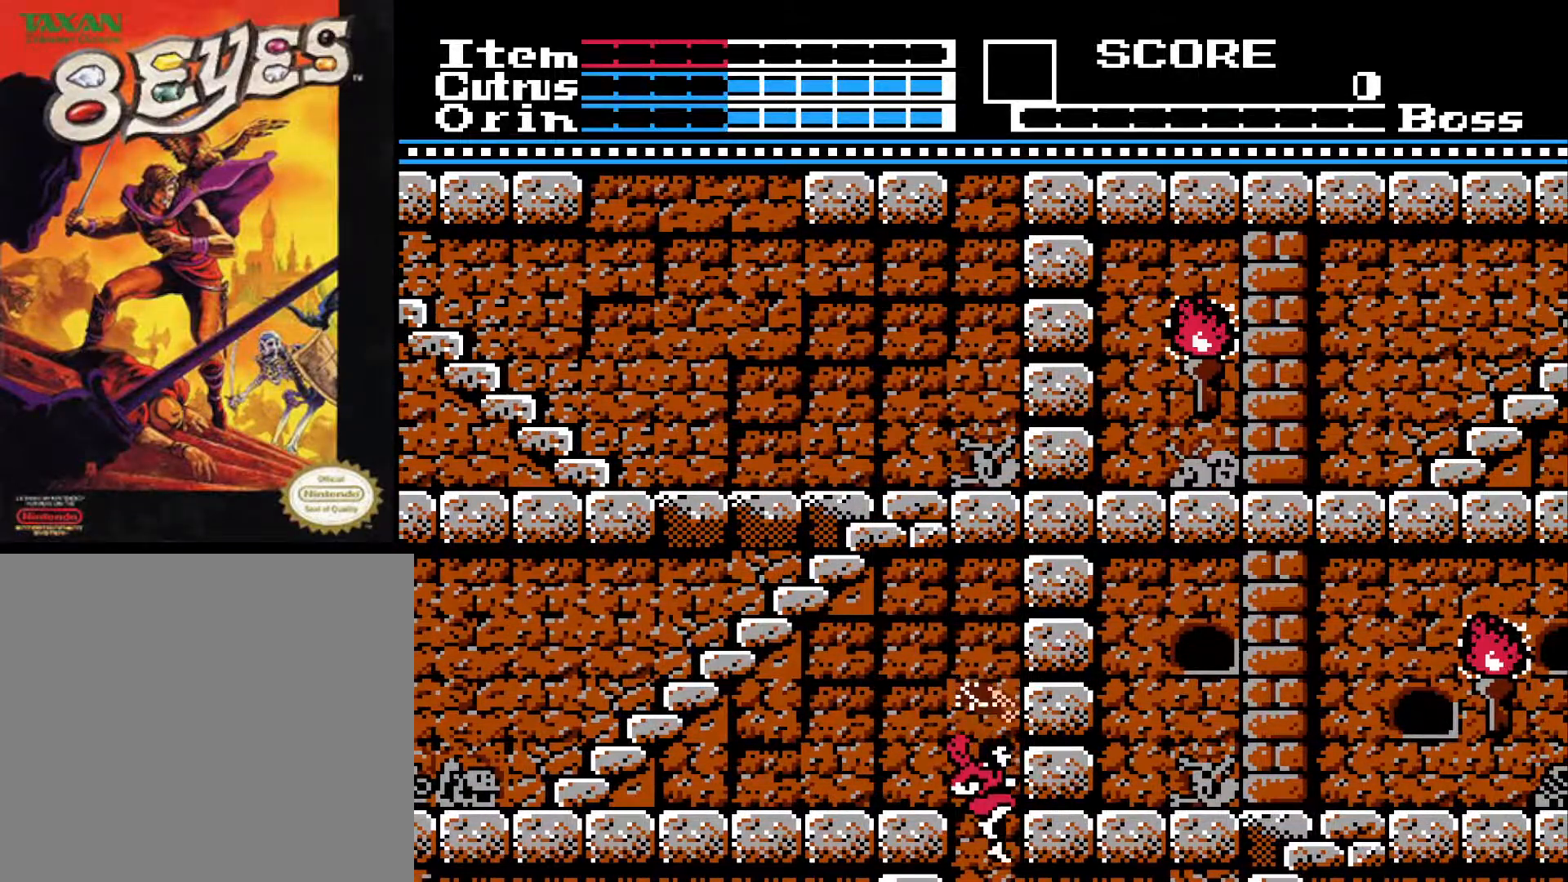
{"buttons": [], "left_stick": "center", "right_stick": "center", "events": []}
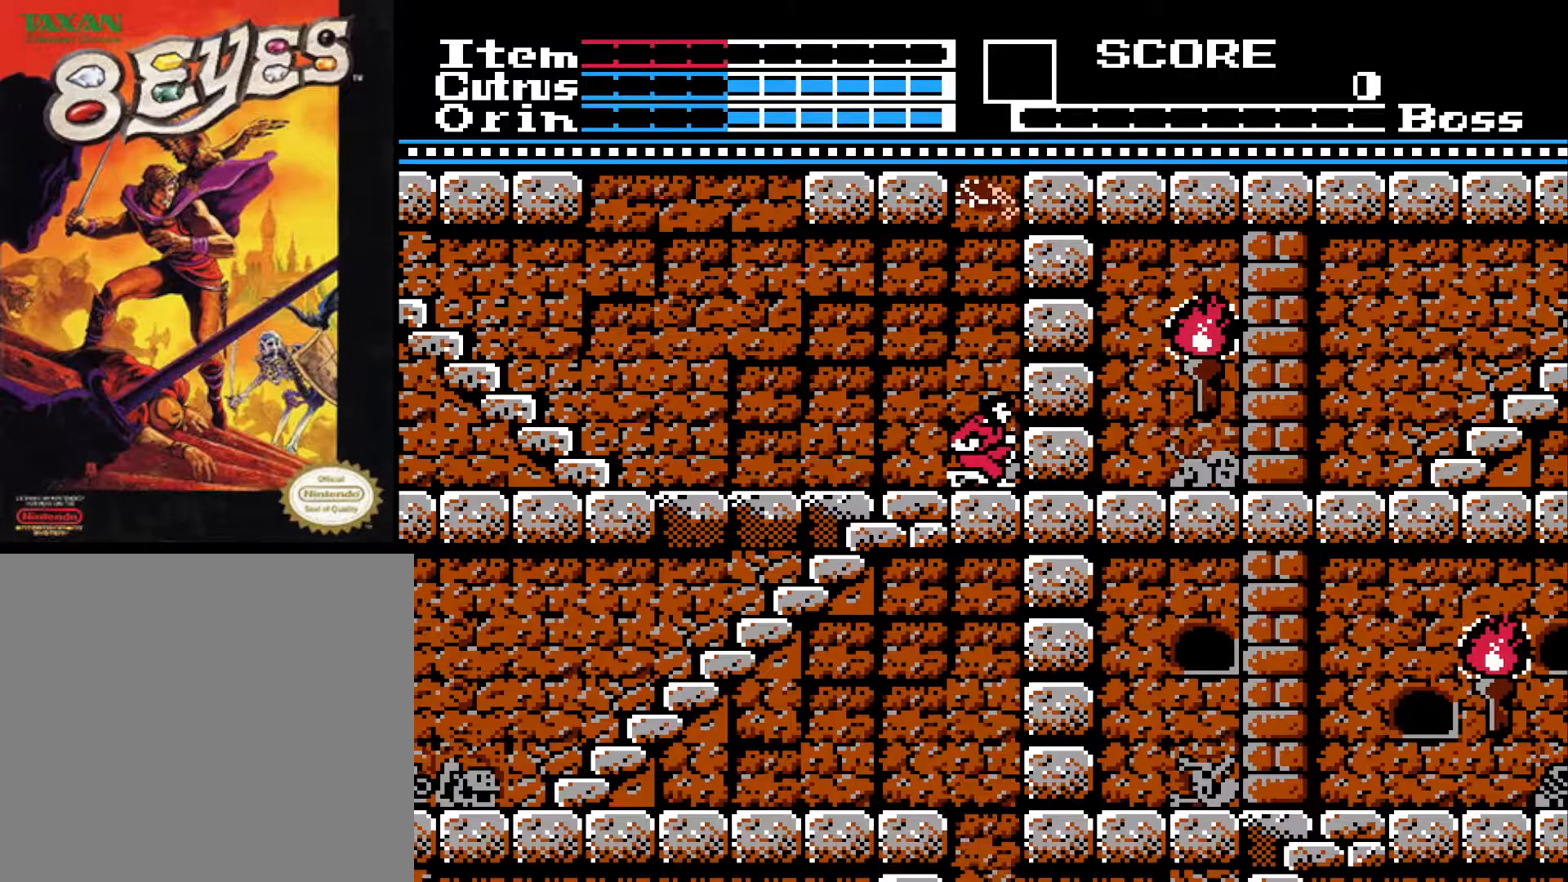
{"buttons": ["DPAD_LEFT"], "left_stick": "center", "right_stick": "center", "events": [[283, "DPAD_LEFT", "down"]]}
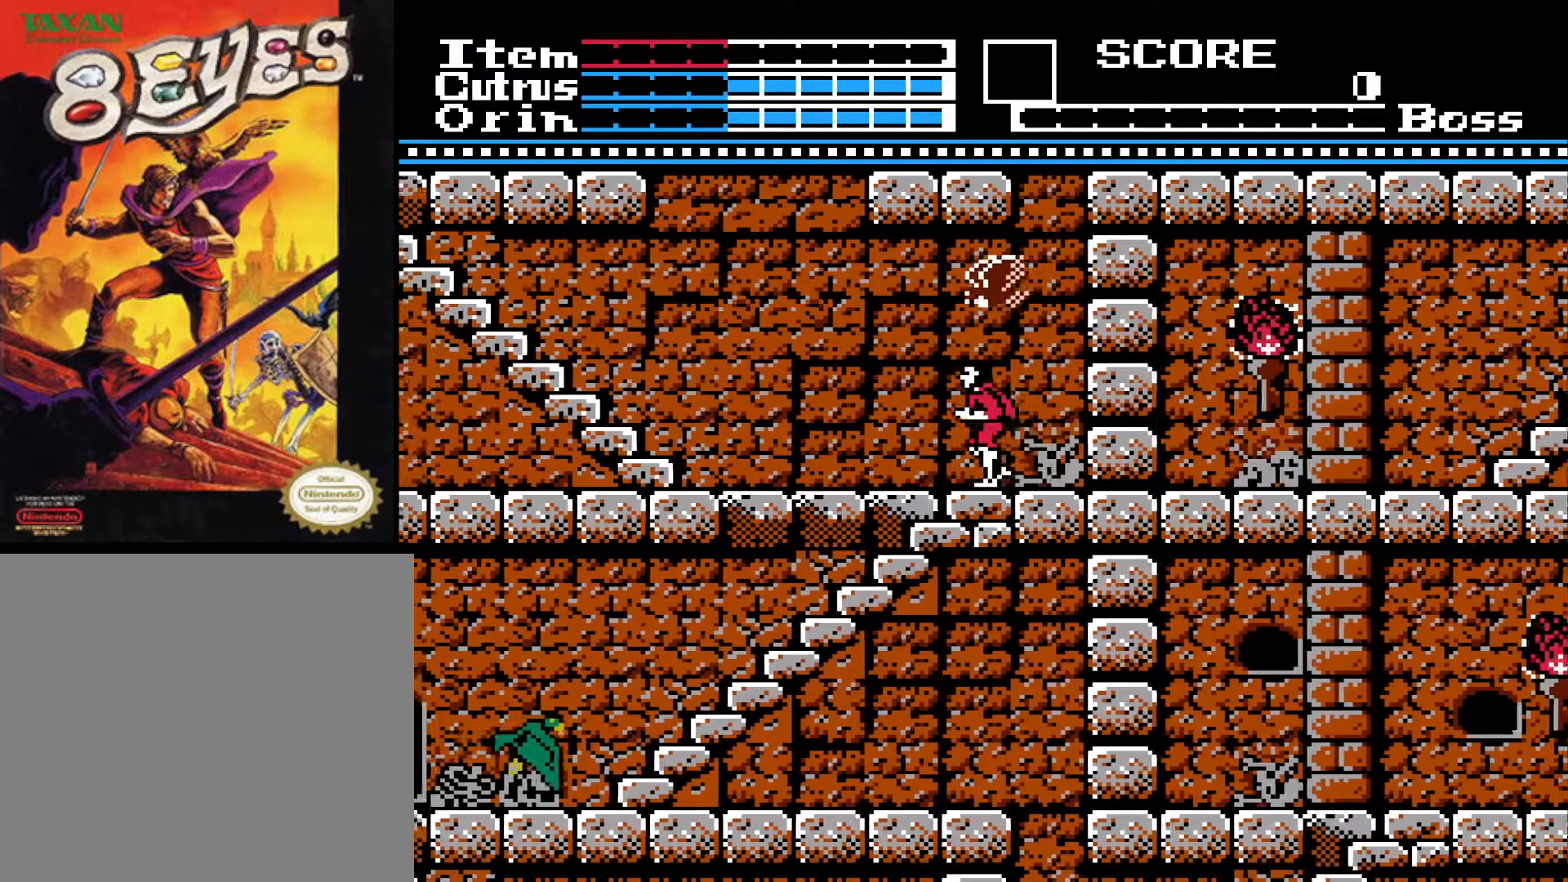
{"buttons": ["DPAD_LEFT"], "left_stick": "center", "right_stick": "center", "events": []}
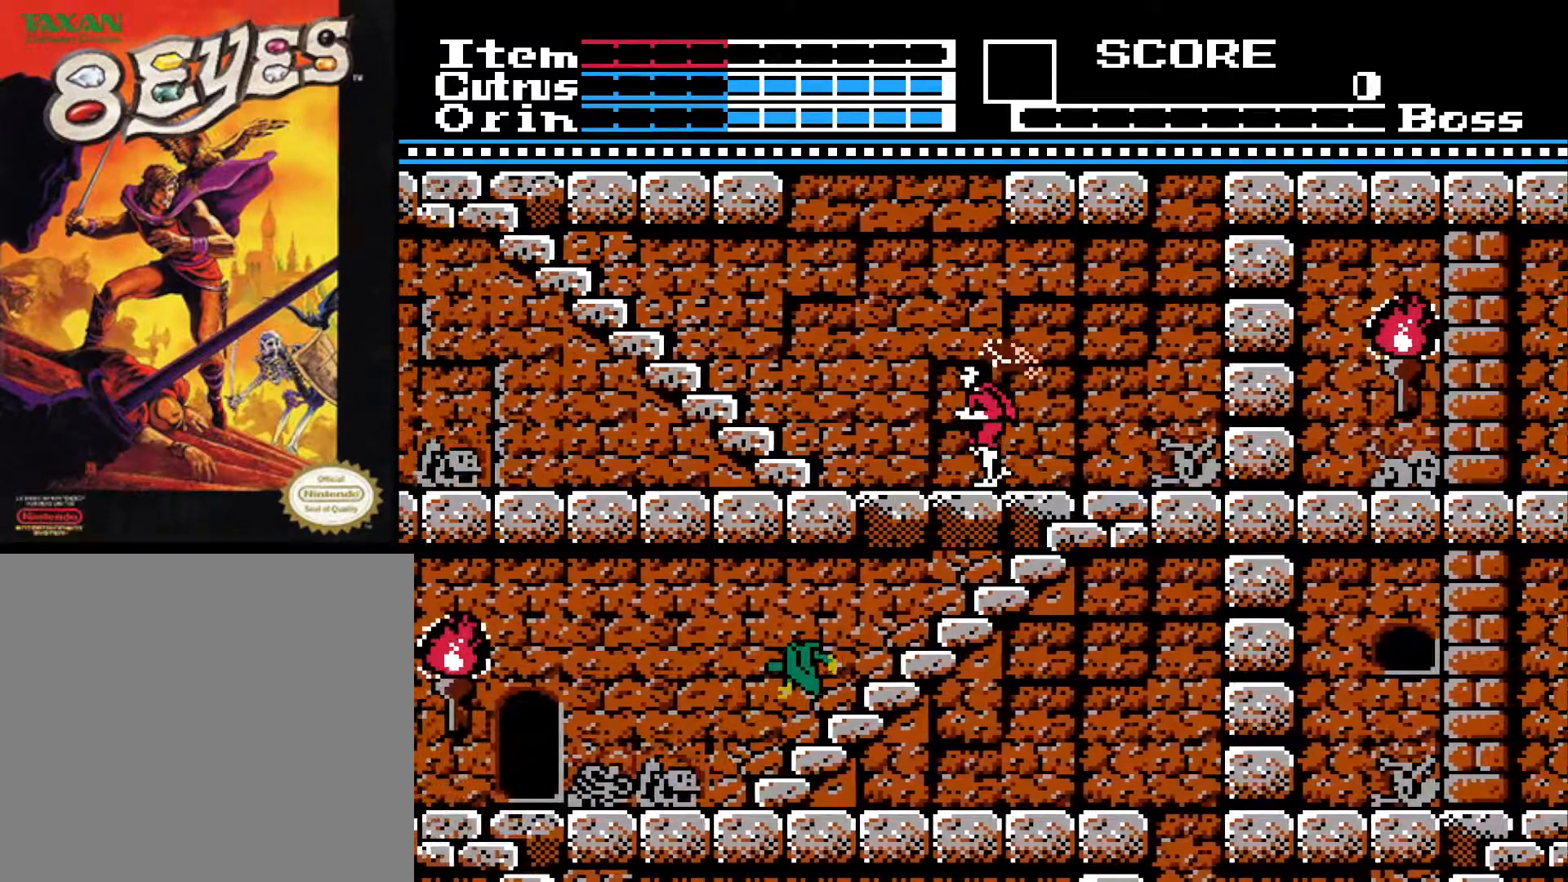
{"buttons": ["DPAD_LEFT"], "left_stick": "center", "right_stick": "center", "events": [[100, "A", "down"], [433, "A", "up"]]}
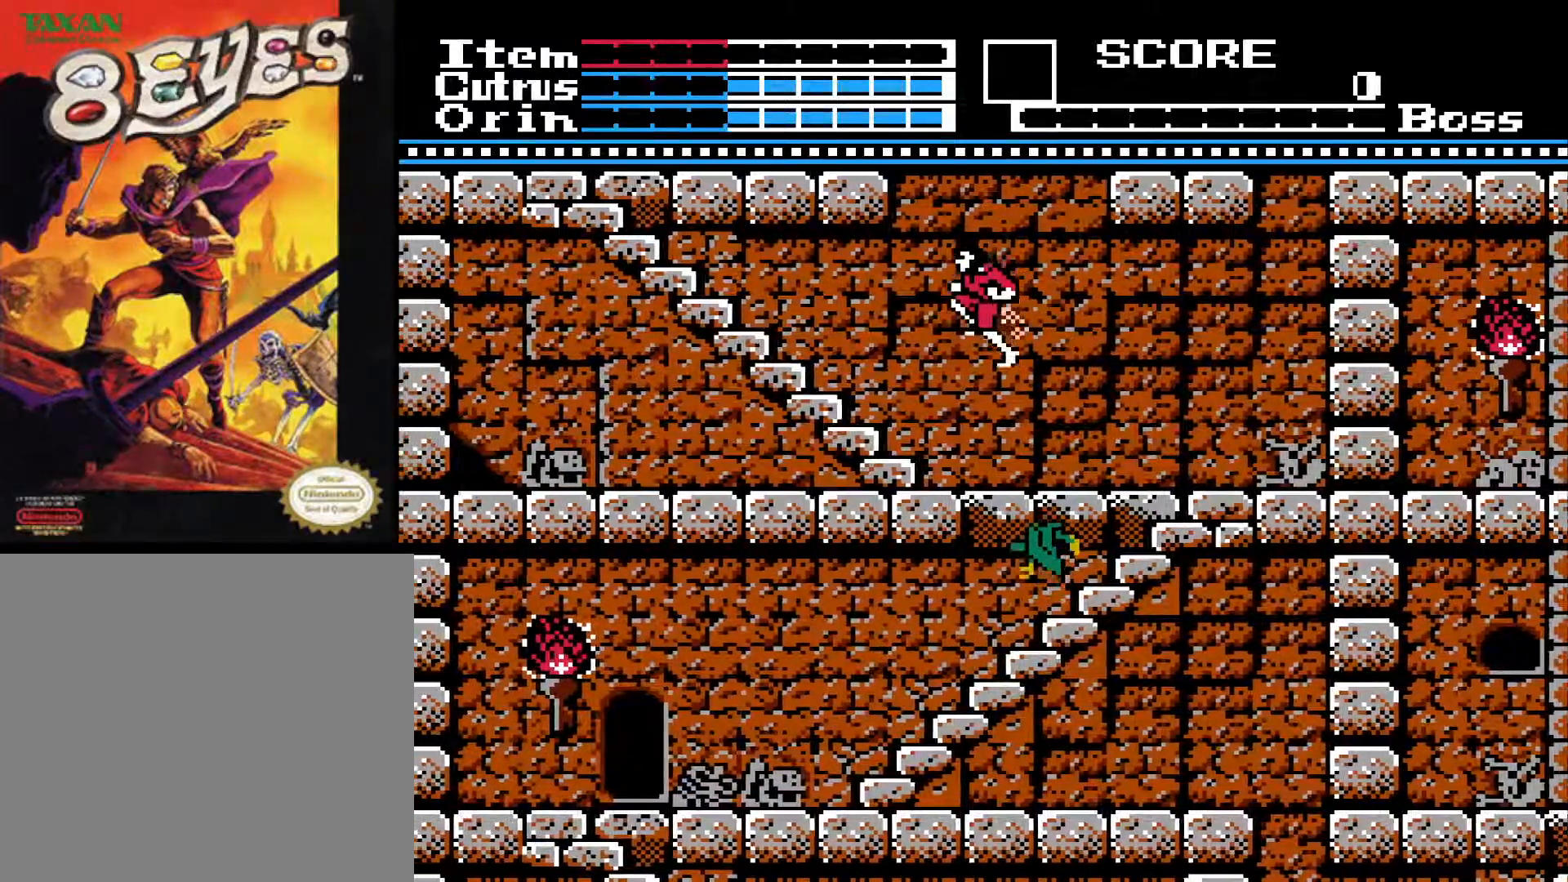
{"buttons": ["DPAD_UP"], "left_stick": "center", "right_stick": "center", "events": [[83, "DPAD_LEFT", "up"], [233, "DPAD_UP", "down"]]}
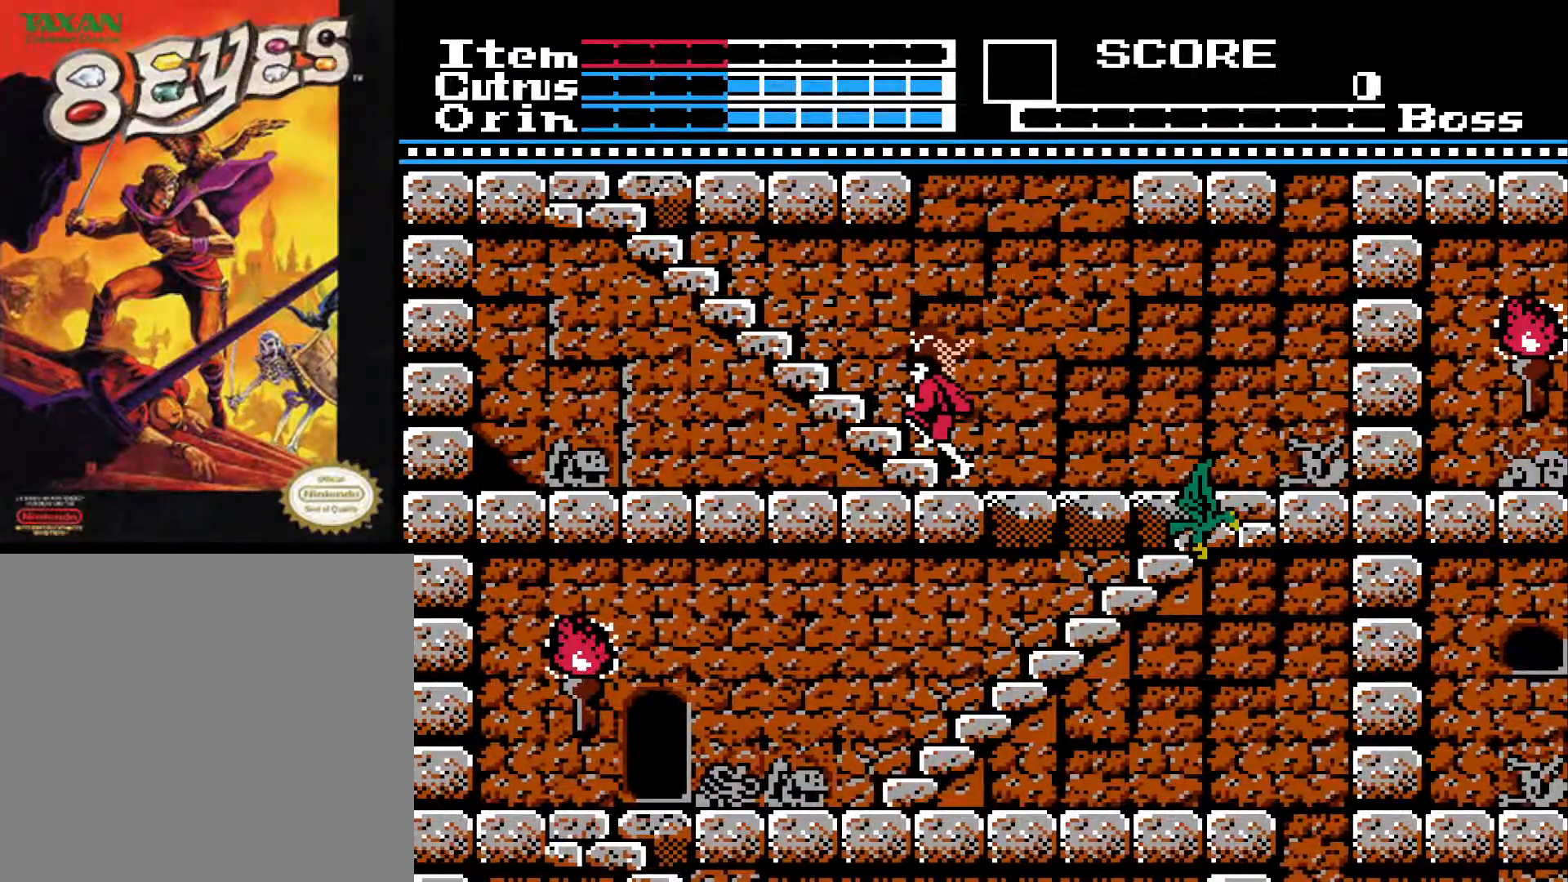
{"buttons": ["DPAD_UP"], "left_stick": "center", "right_stick": "center", "events": []}
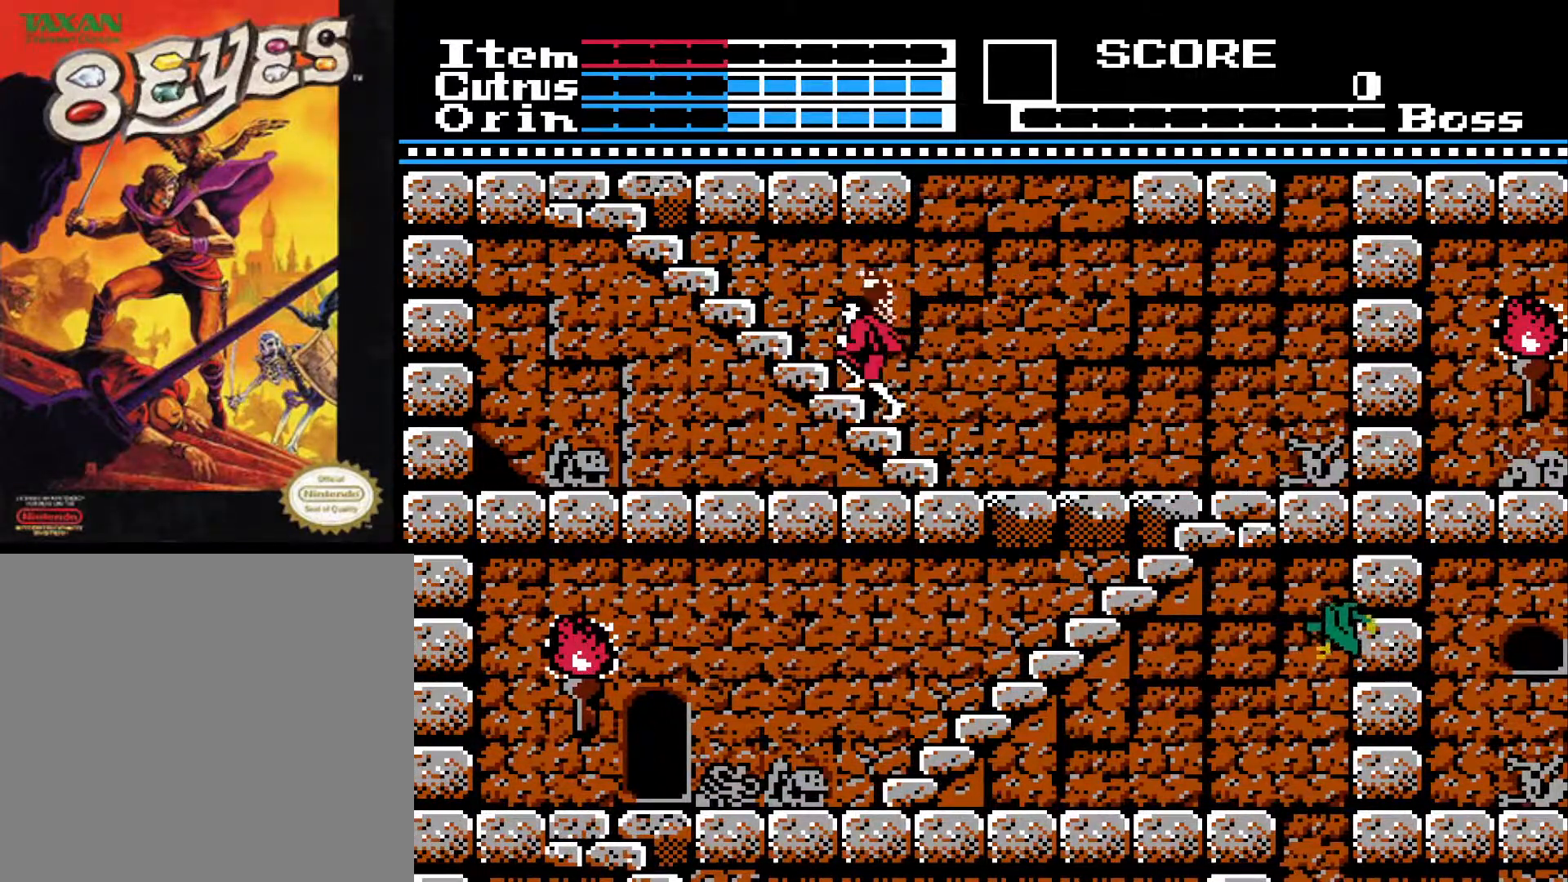
{"buttons": ["DPAD_UP"], "left_stick": "center", "right_stick": "center", "events": []}
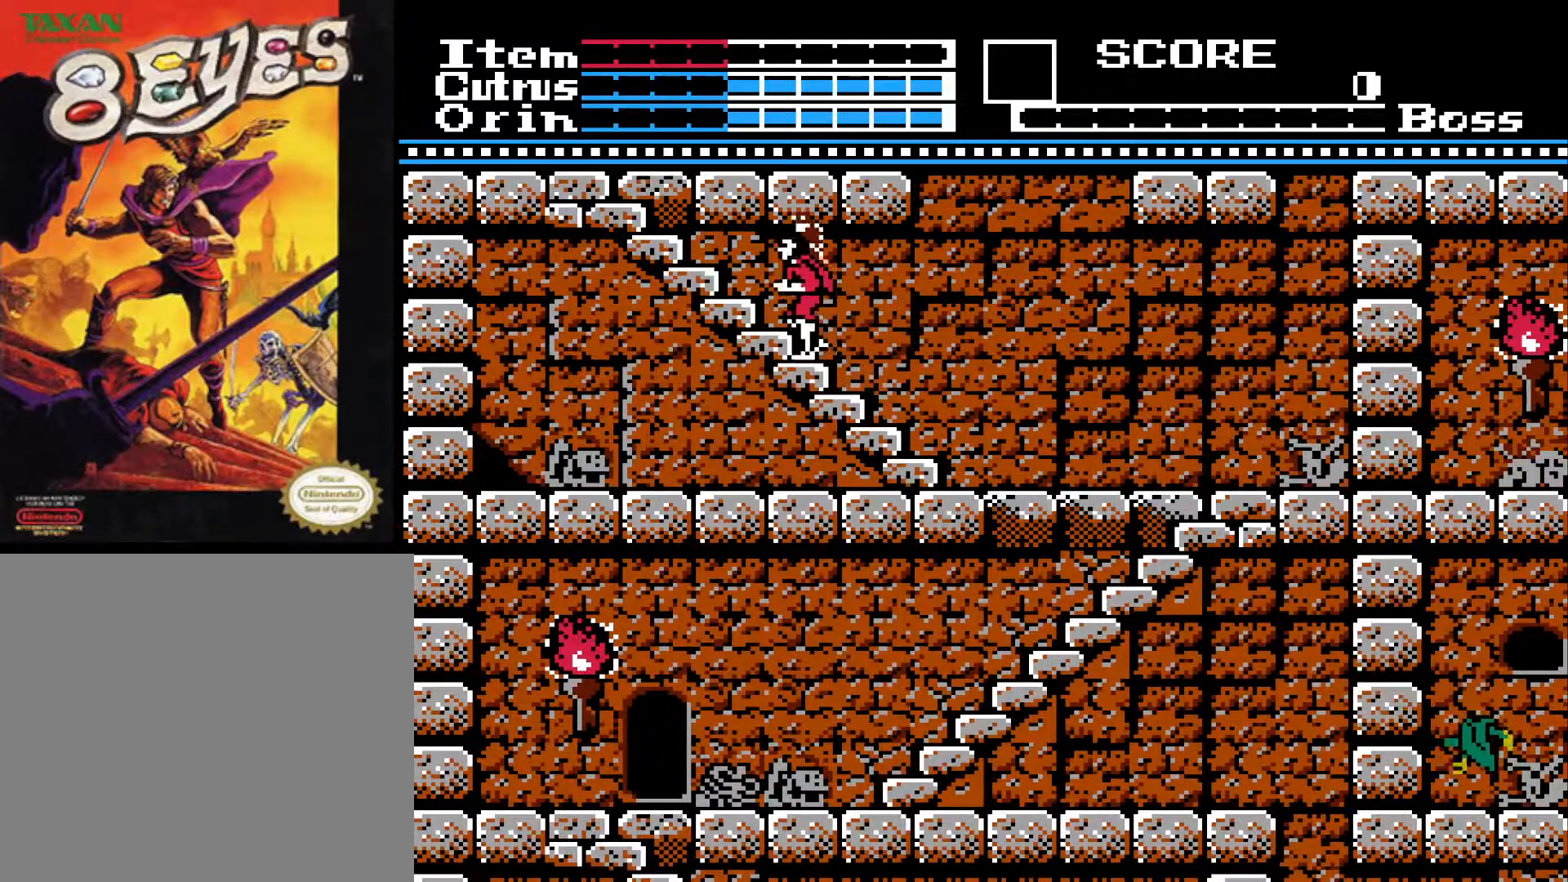
{"buttons": ["DPAD_UP"], "left_stick": "center", "right_stick": "center", "events": []}
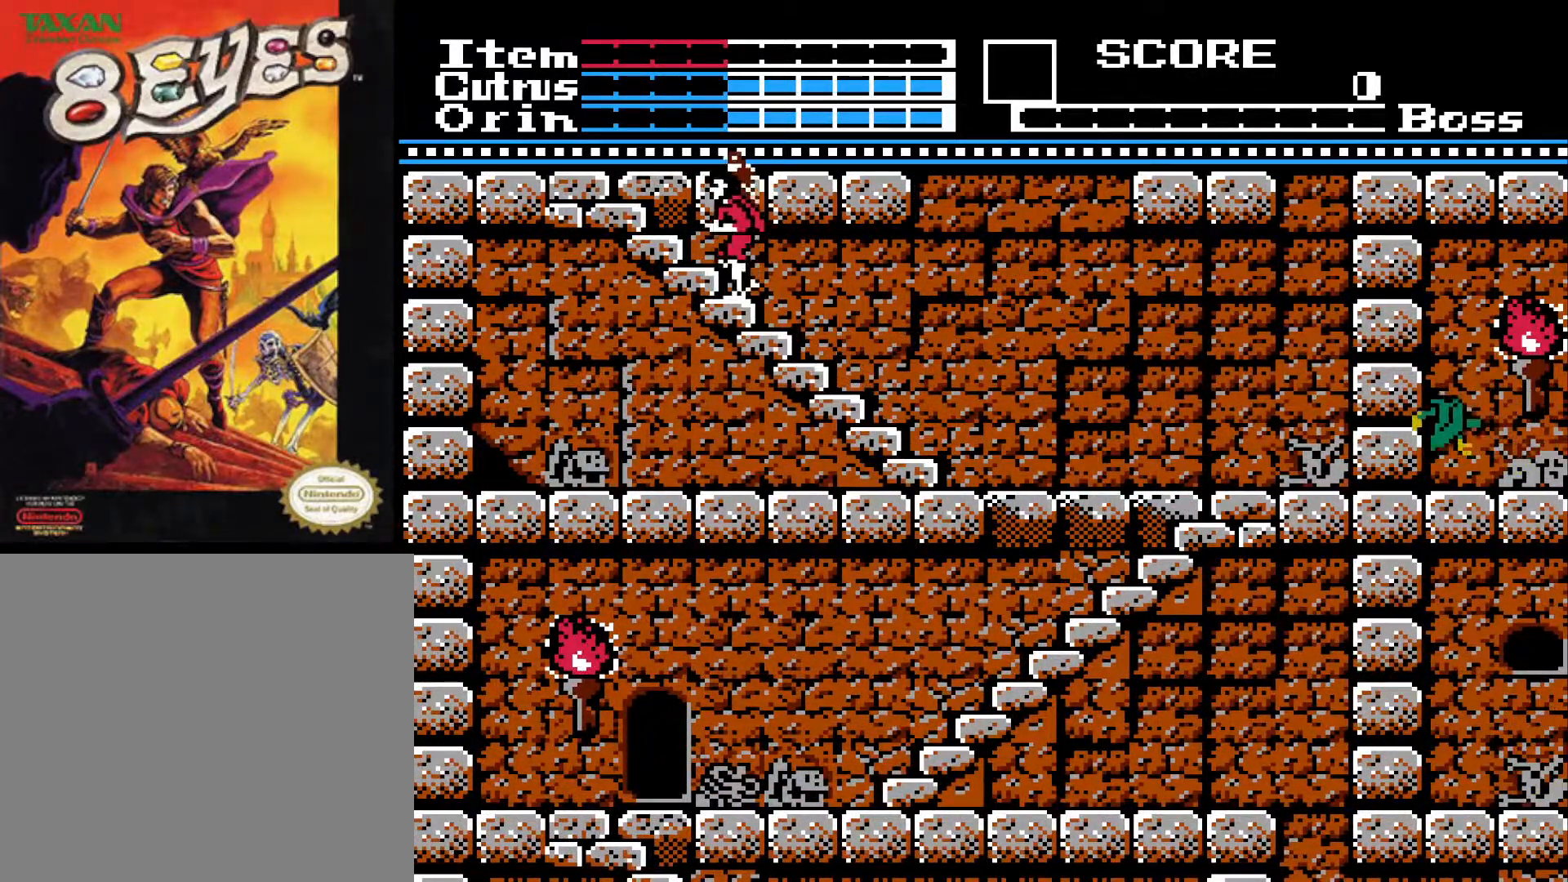
{"buttons": ["DPAD_UP"], "left_stick": "center", "right_stick": "center", "events": []}
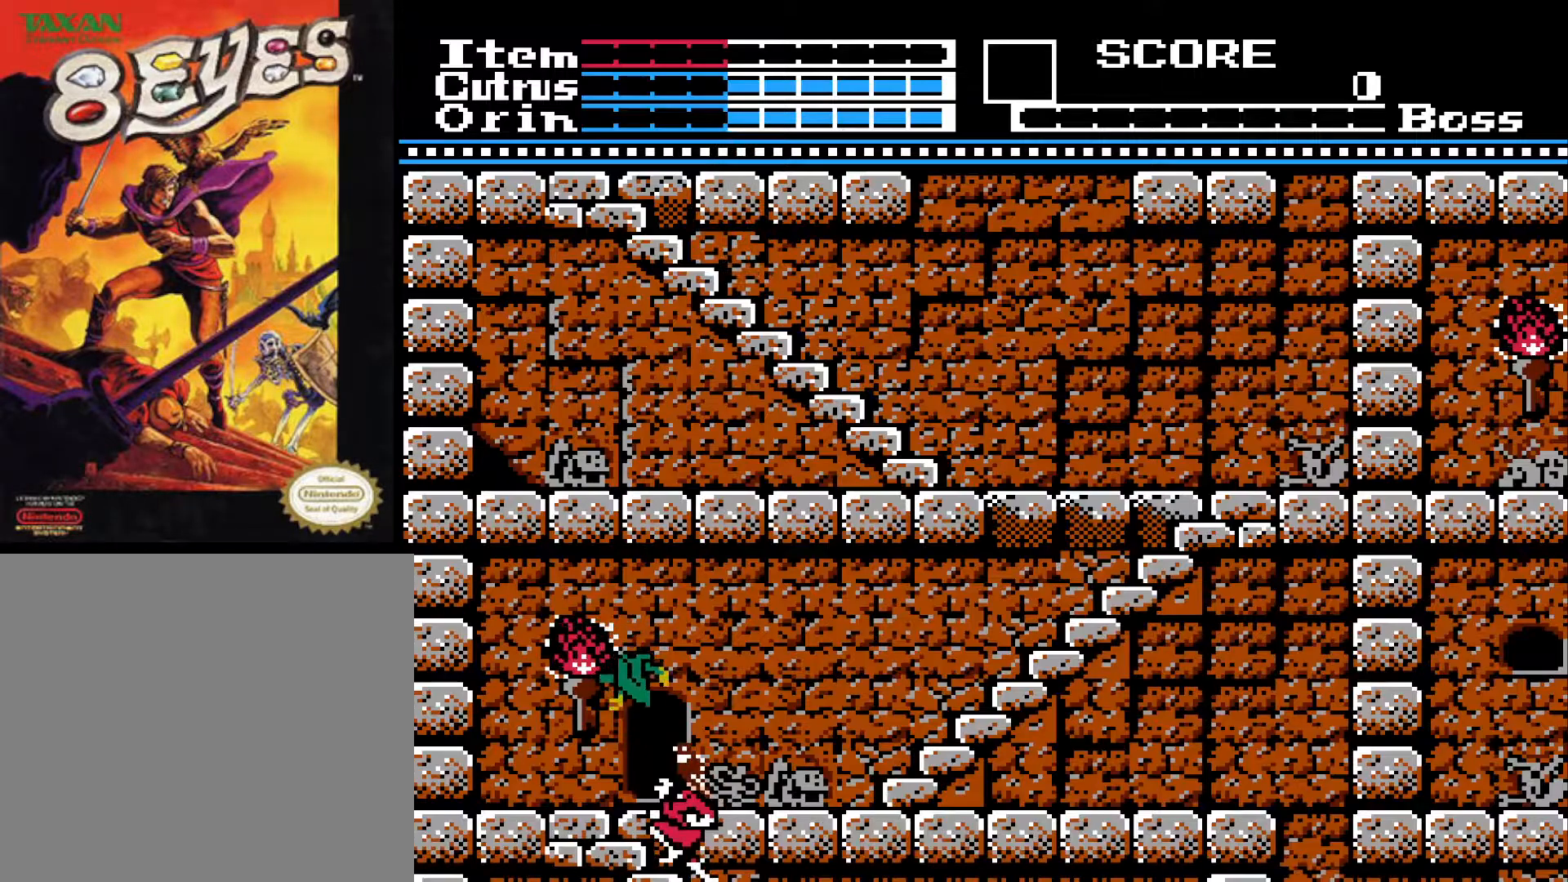
{"buttons": [], "left_stick": "center", "right_stick": "center", "events": [[483, "DPAD_UP", "up"]]}
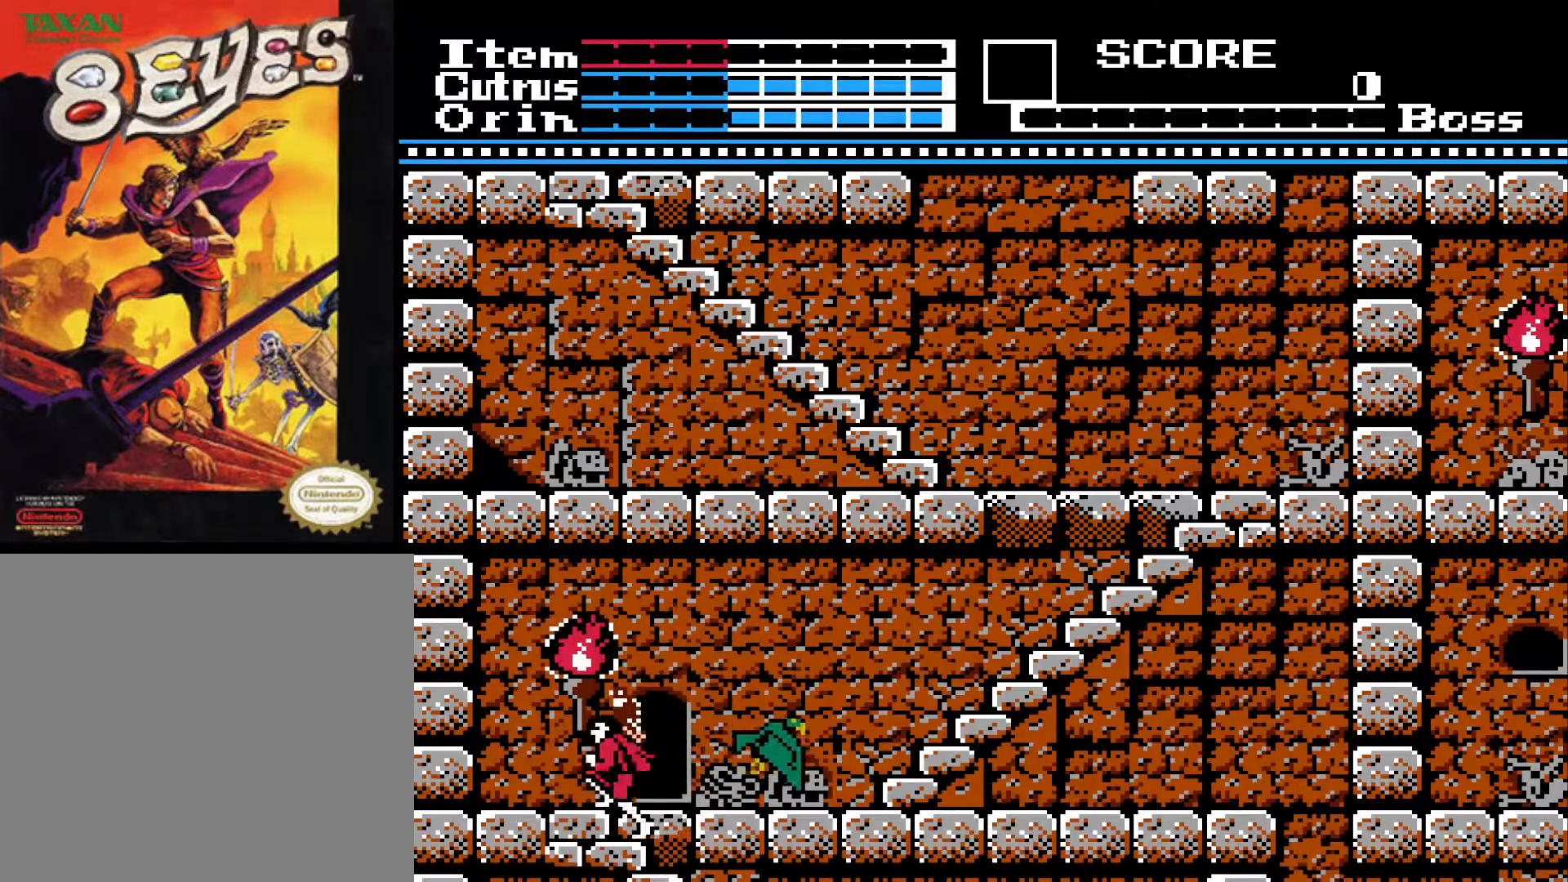
{"buttons": ["DPAD_DOWN"], "left_stick": "center", "right_stick": "center", "events": [[167, "DPAD_DOWN", "down"]]}
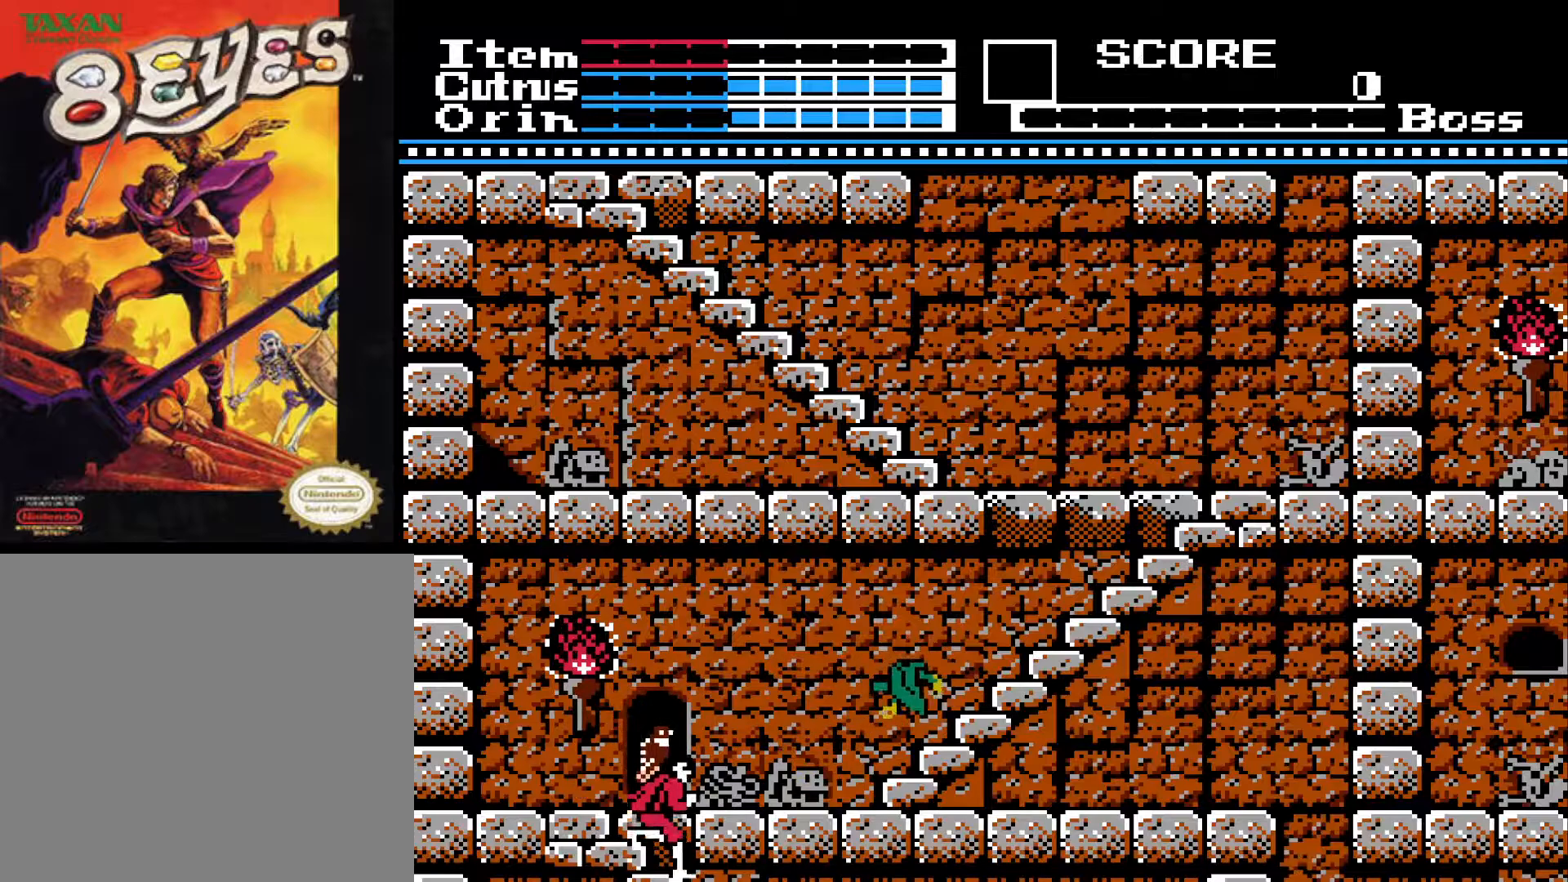
{"buttons": ["DPAD_DOWN"], "left_stick": "center", "right_stick": "center", "events": []}
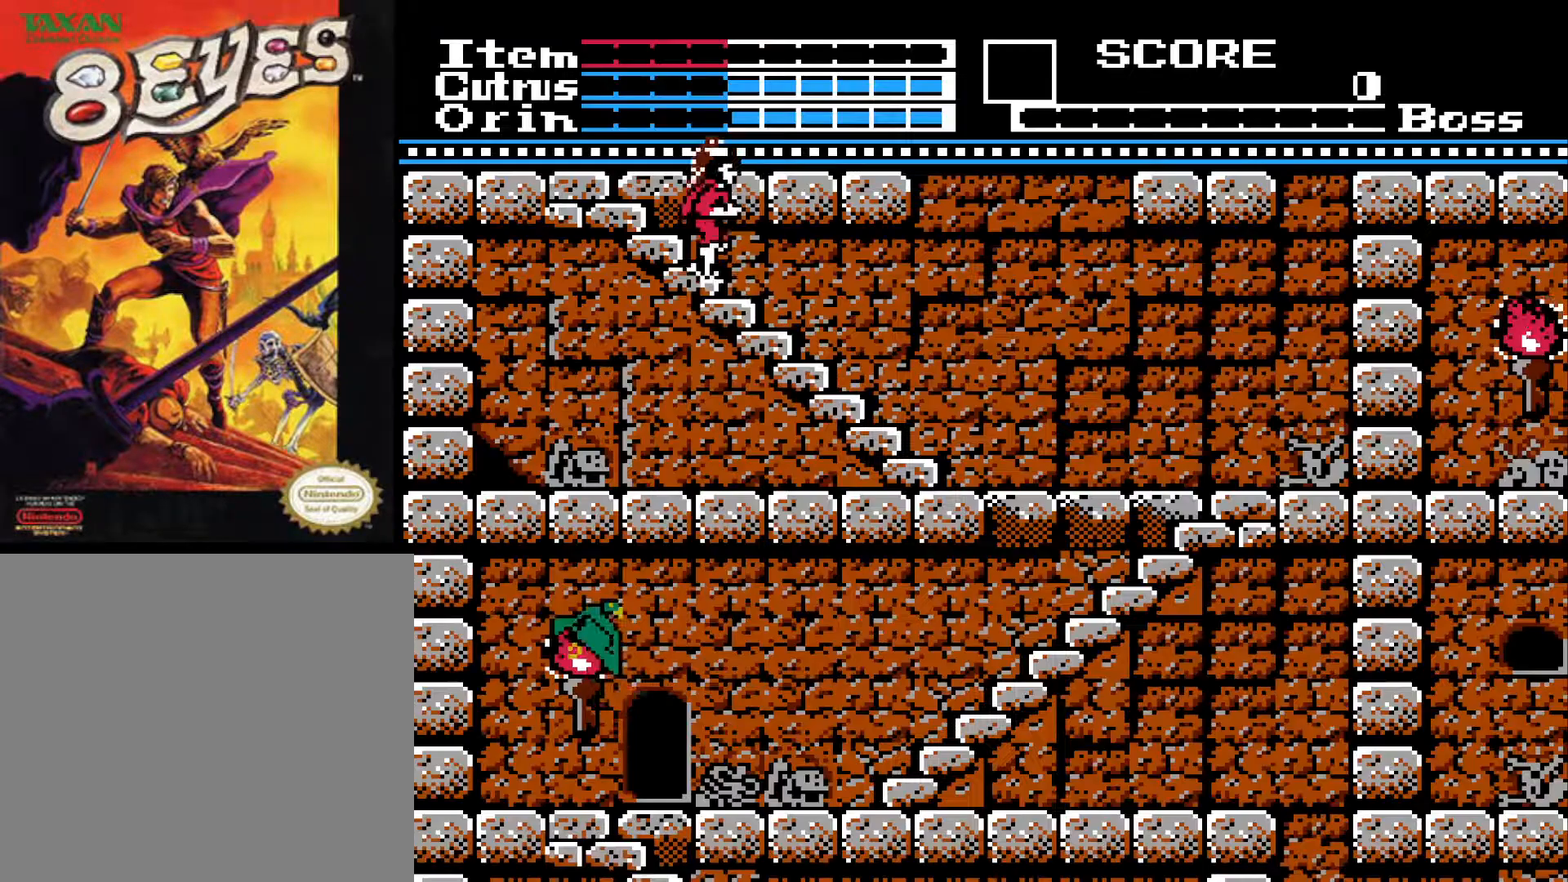
{"buttons": ["DPAD_DOWN"], "left_stick": "center", "right_stick": "center", "events": []}
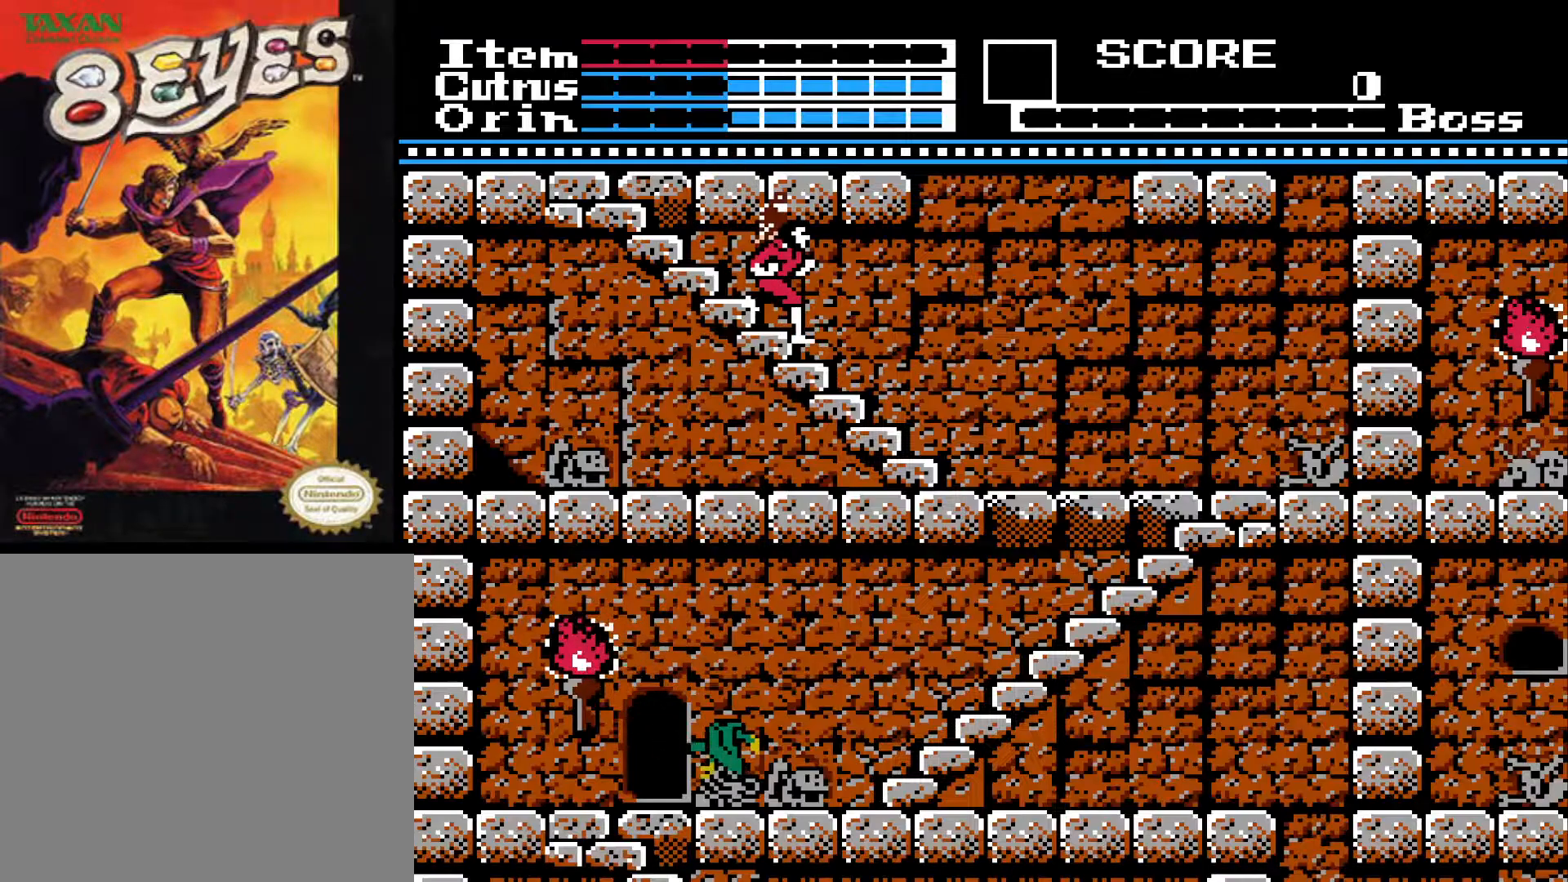
{"buttons": ["DPAD_DOWN"], "left_stick": "center", "right_stick": "center", "events": []}
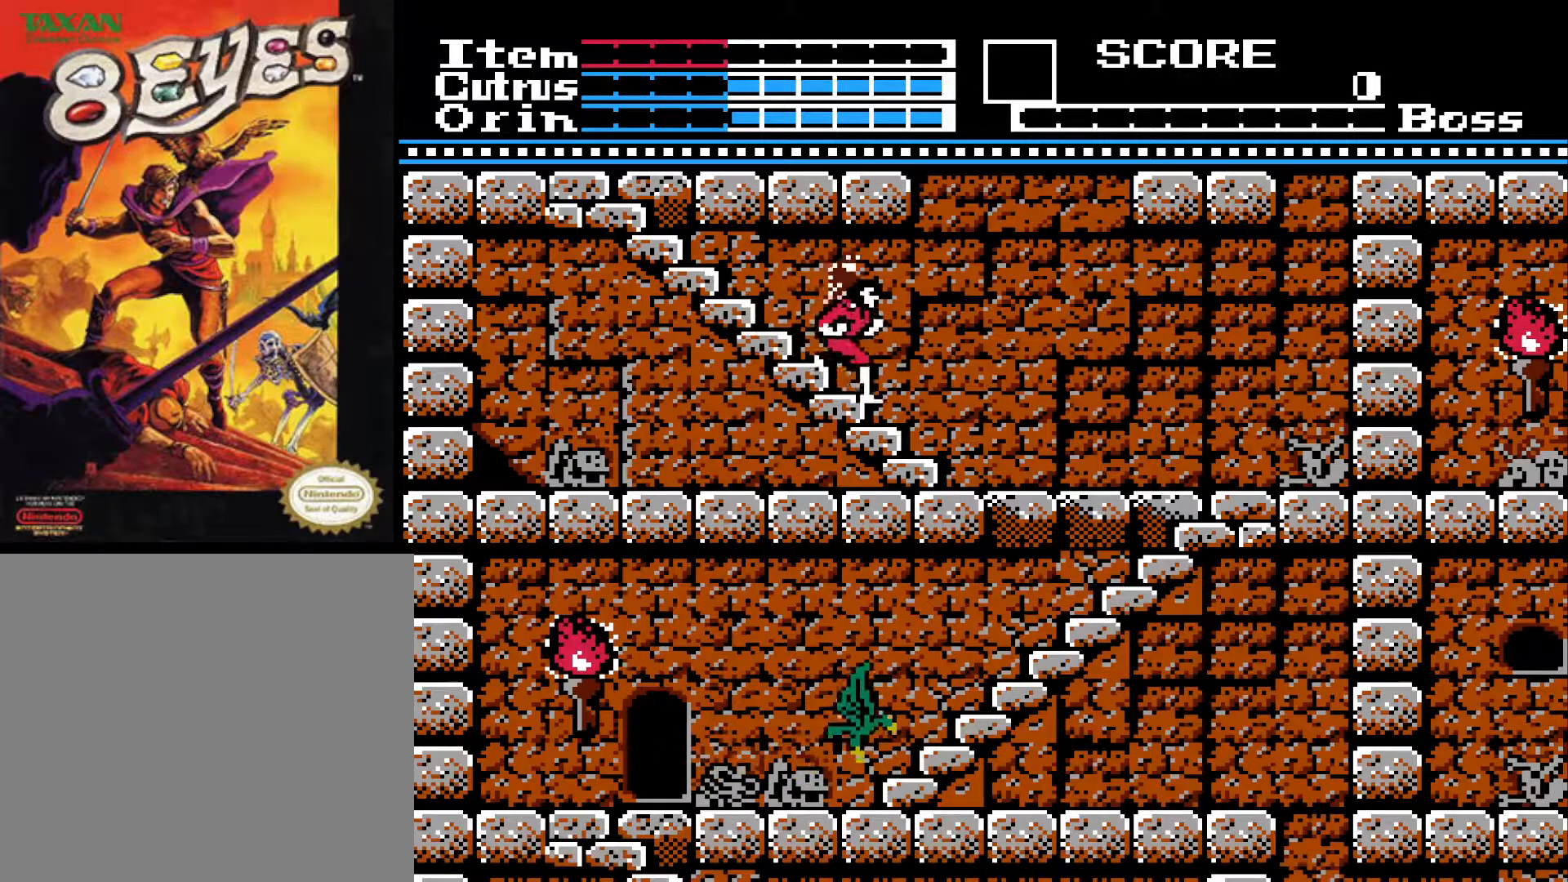
{"buttons": ["DPAD_DOWN"], "left_stick": "center", "right_stick": "center", "events": []}
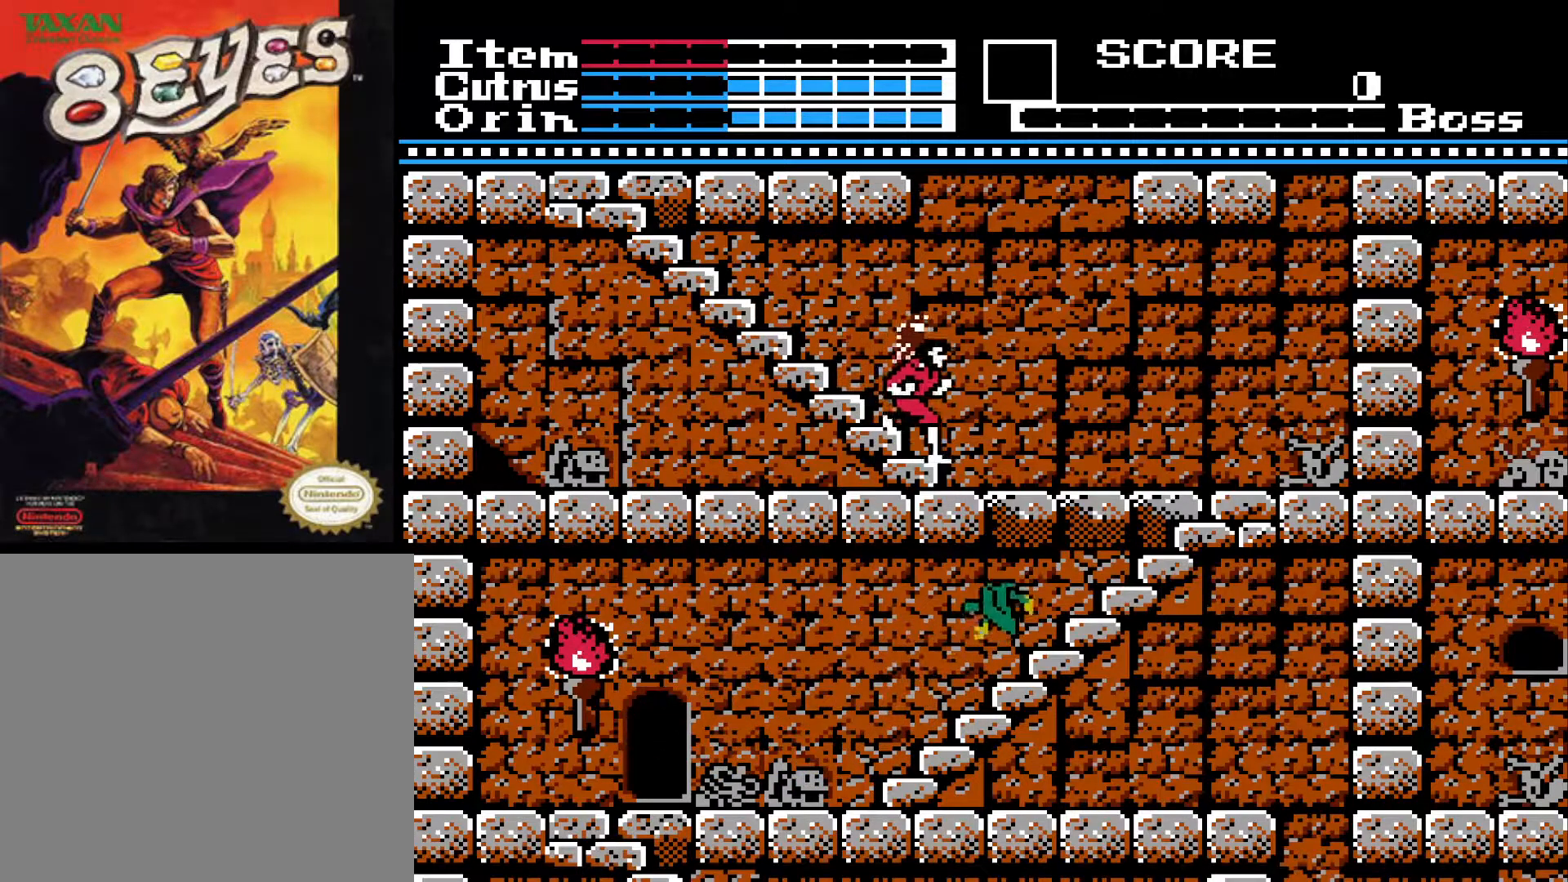
{"buttons": ["DPAD_LEFT"], "left_stick": "center", "right_stick": "center", "events": [[333, "DPAD_DOWN", "up"], [333, "DPAD_LEFT", "down"]]}
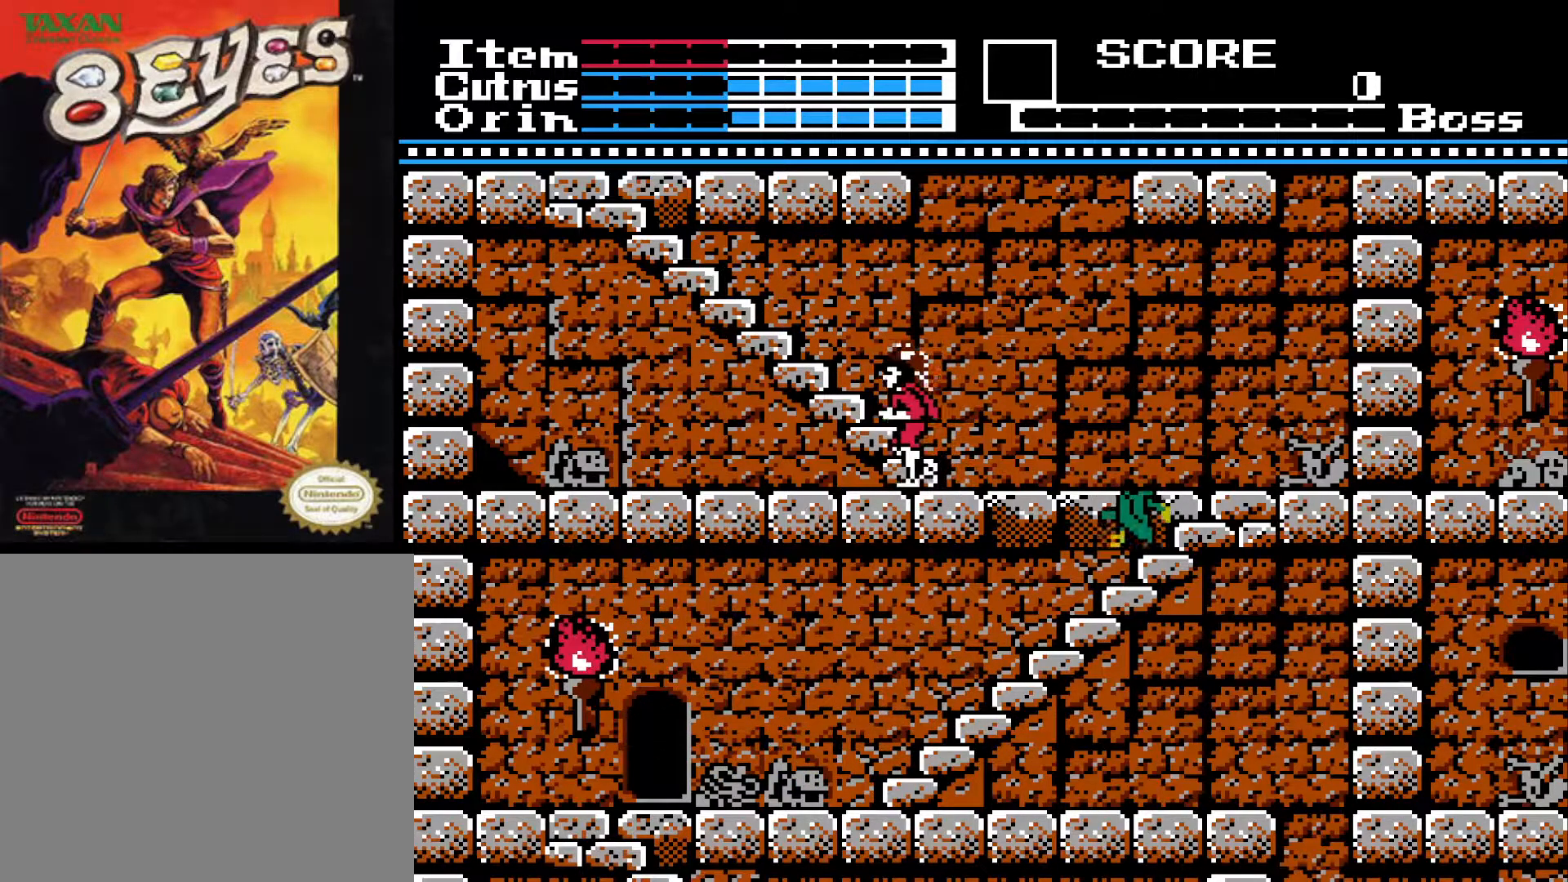
{"buttons": ["DPAD_LEFT"], "left_stick": "center", "right_stick": "center", "events": []}
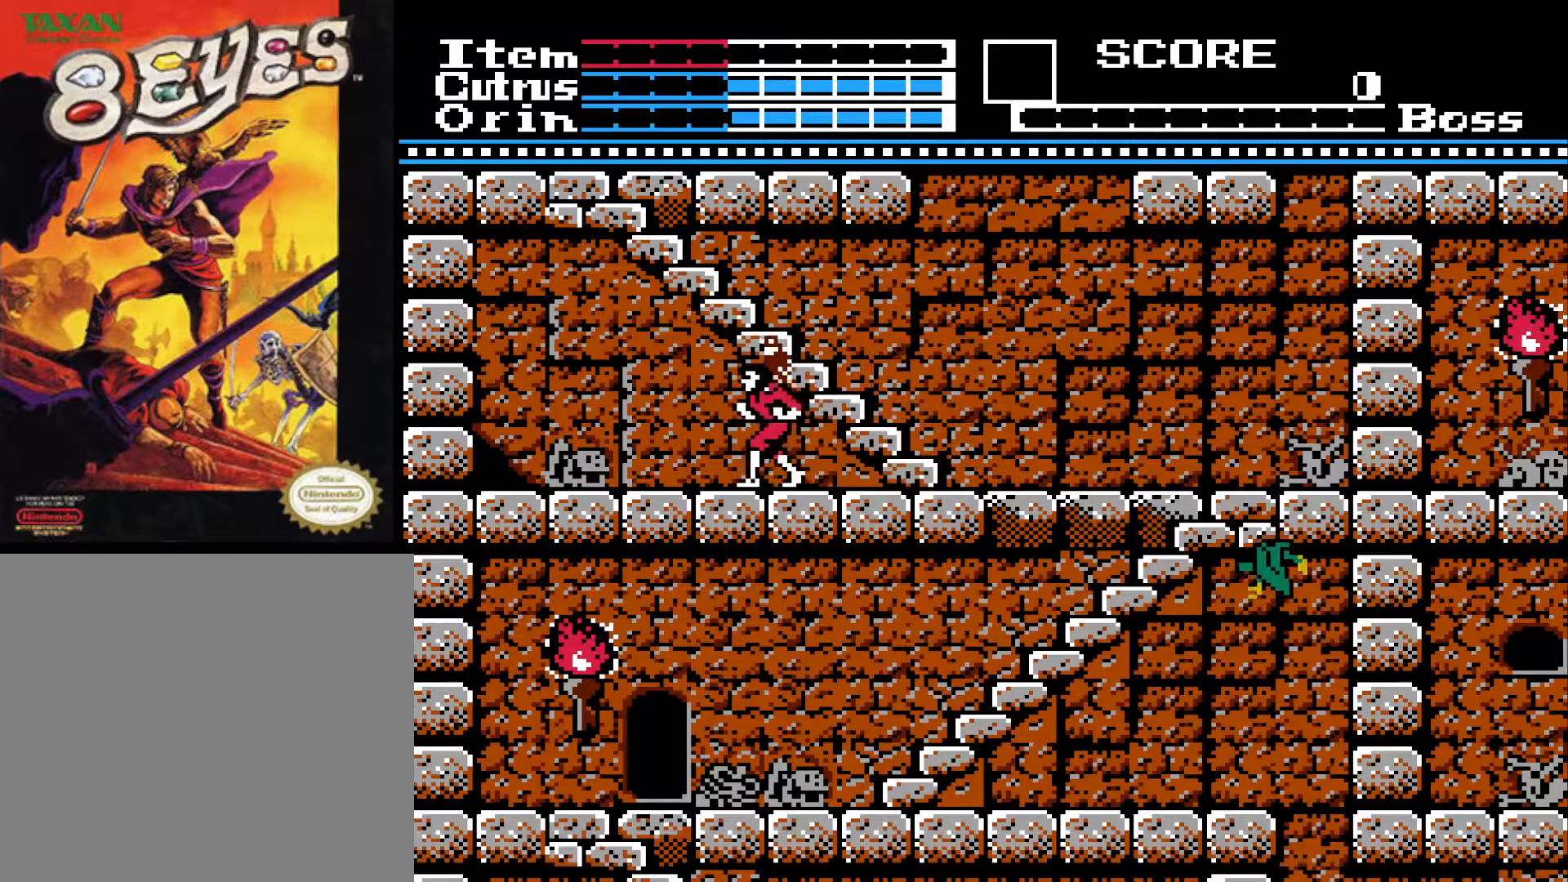
{"buttons": ["X", "DPAD_LEFT"], "left_stick": "center", "right_stick": "center", "events": [[433, "X", "down"]]}